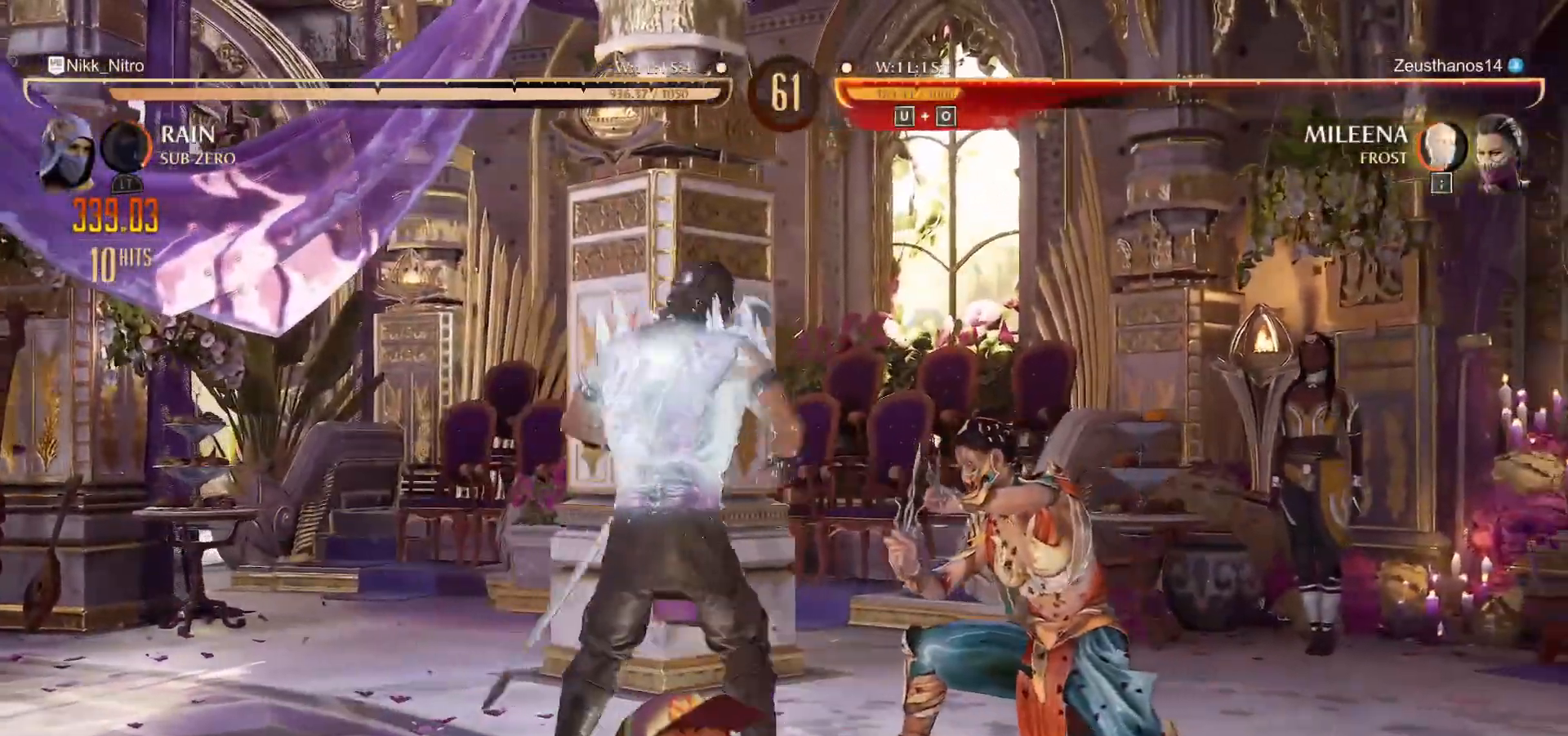
Gameplay with a controller (arcade stick); each line is a JSON object with the inputs held at the frame after it (dt_ms = milliseconds from this image to that frame). "events" lists button and stick changes between this image and that frame as [ms after this image, input, new state], when the widget could be followed in between. Not read: L3 R3.
{"dt_ms": 500, "buttons": ["DPAD_RIGHT"], "events": [[67, "TRIANGLE", "down"], [83, "TRIANGLE", "up"]]}
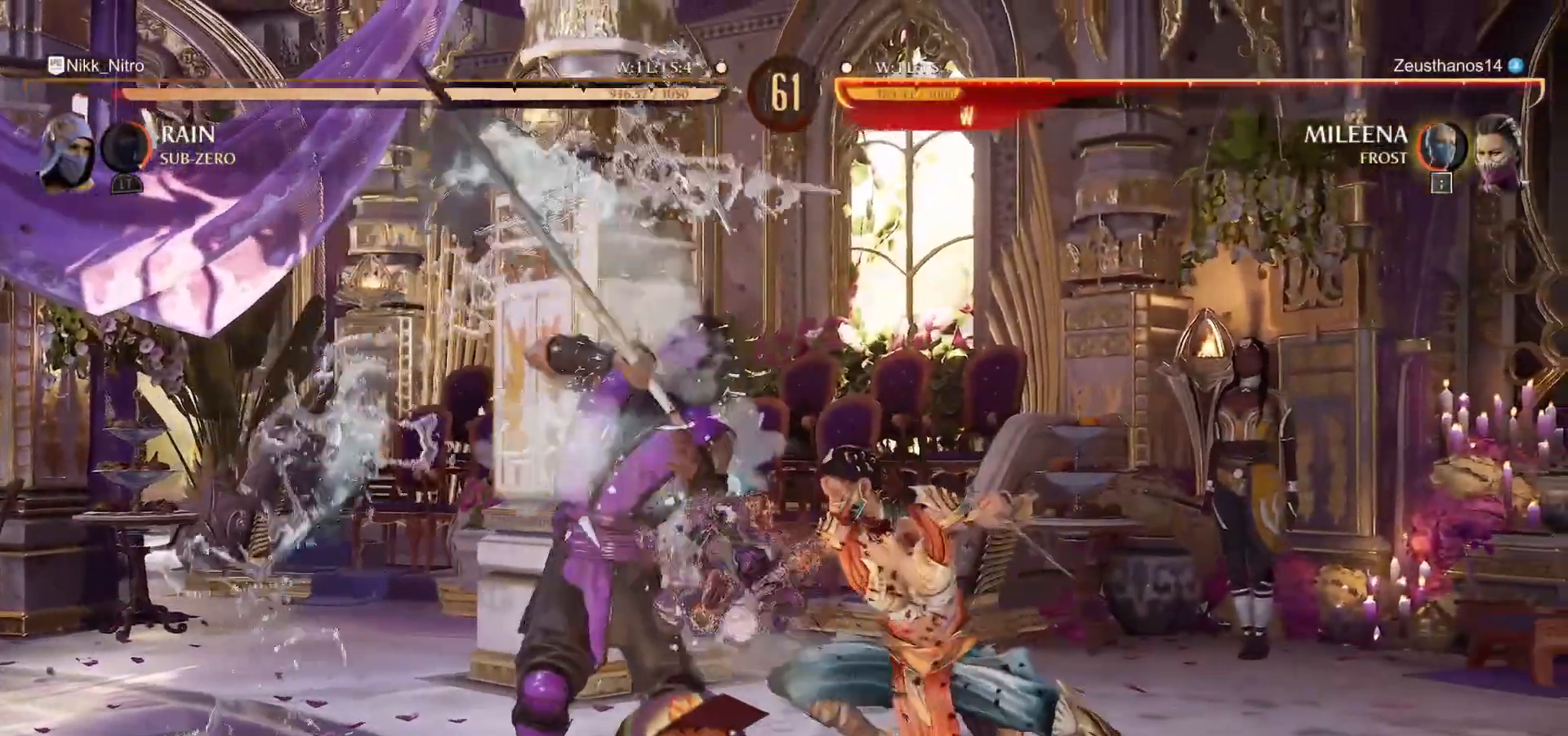
{"dt_ms": 500, "buttons": ["R1"], "events": [[83, "TRIANGLE", "down"], [167, "DPAD_RIGHT", "up"], [167, "TRIANGLE", "up"], [250, "R1", "down"]]}
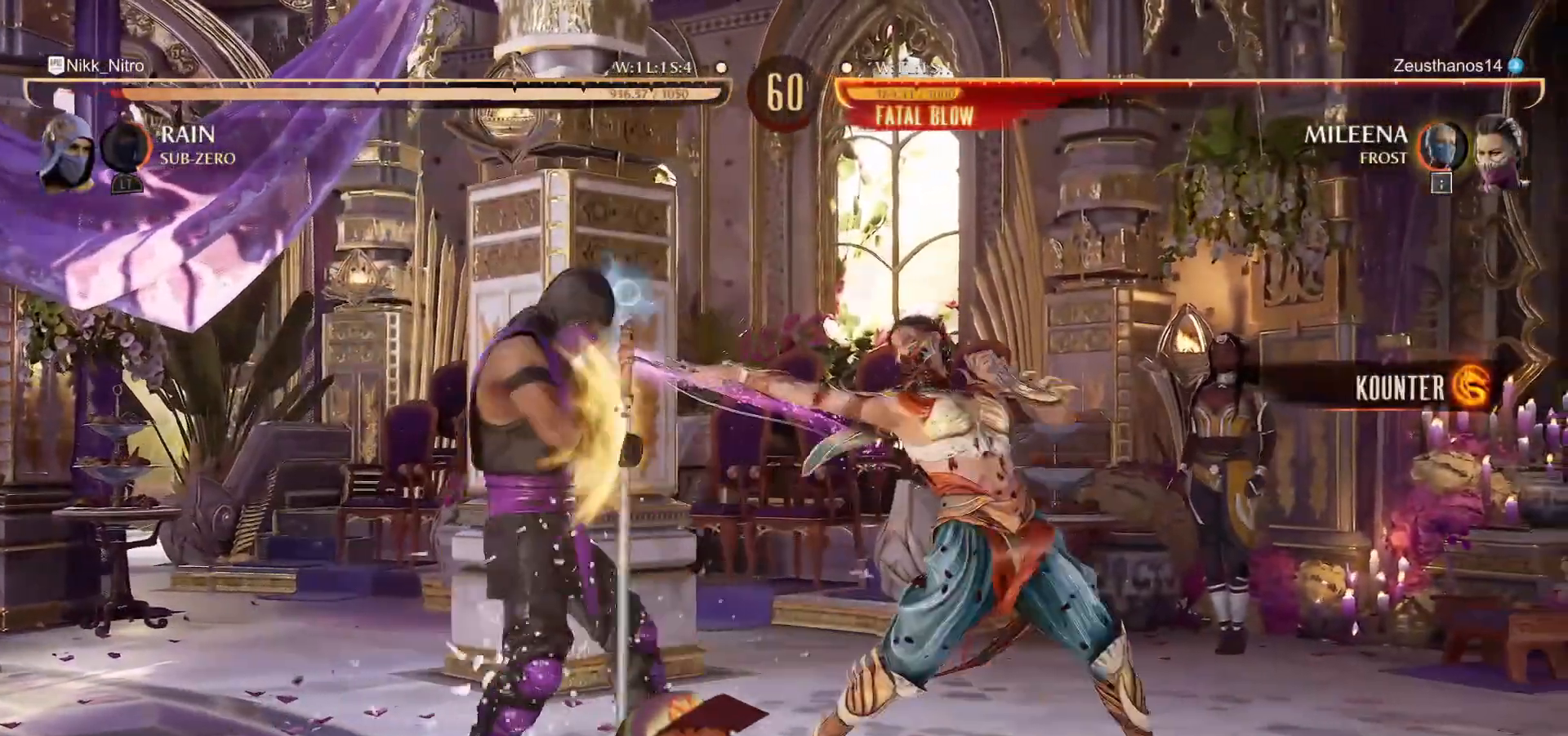
{"dt_ms": 500, "buttons": ["R1", "DPAD_DOWN"], "events": [[483, "DPAD_DOWN", "down"]]}
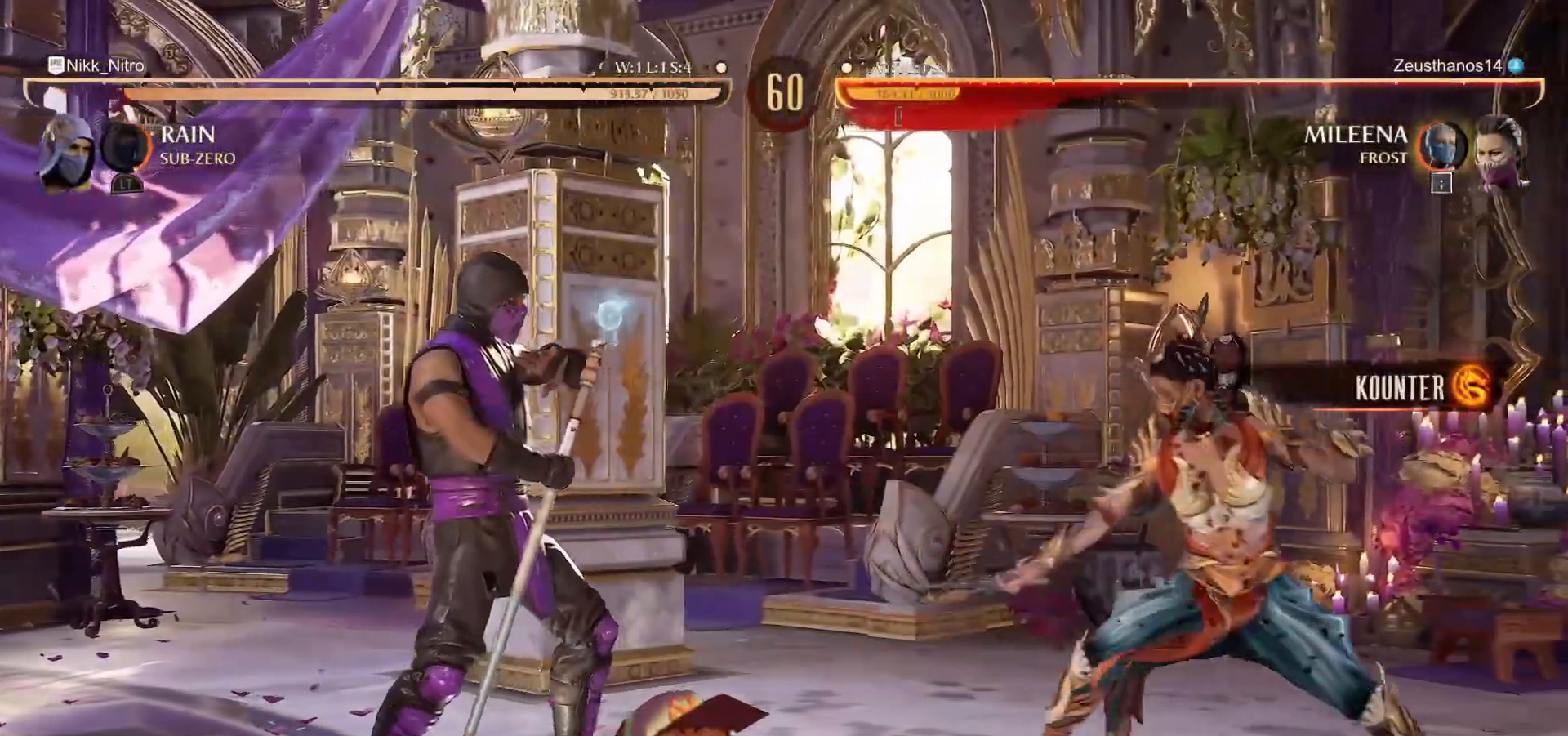
{"dt_ms": 500, "buttons": ["CROSS", "DPAD_DOWN"], "events": [[283, "R1", "up"], [333, "CROSS", "down"], [400, "CROSS", "up"], [450, "CROSS", "down"]]}
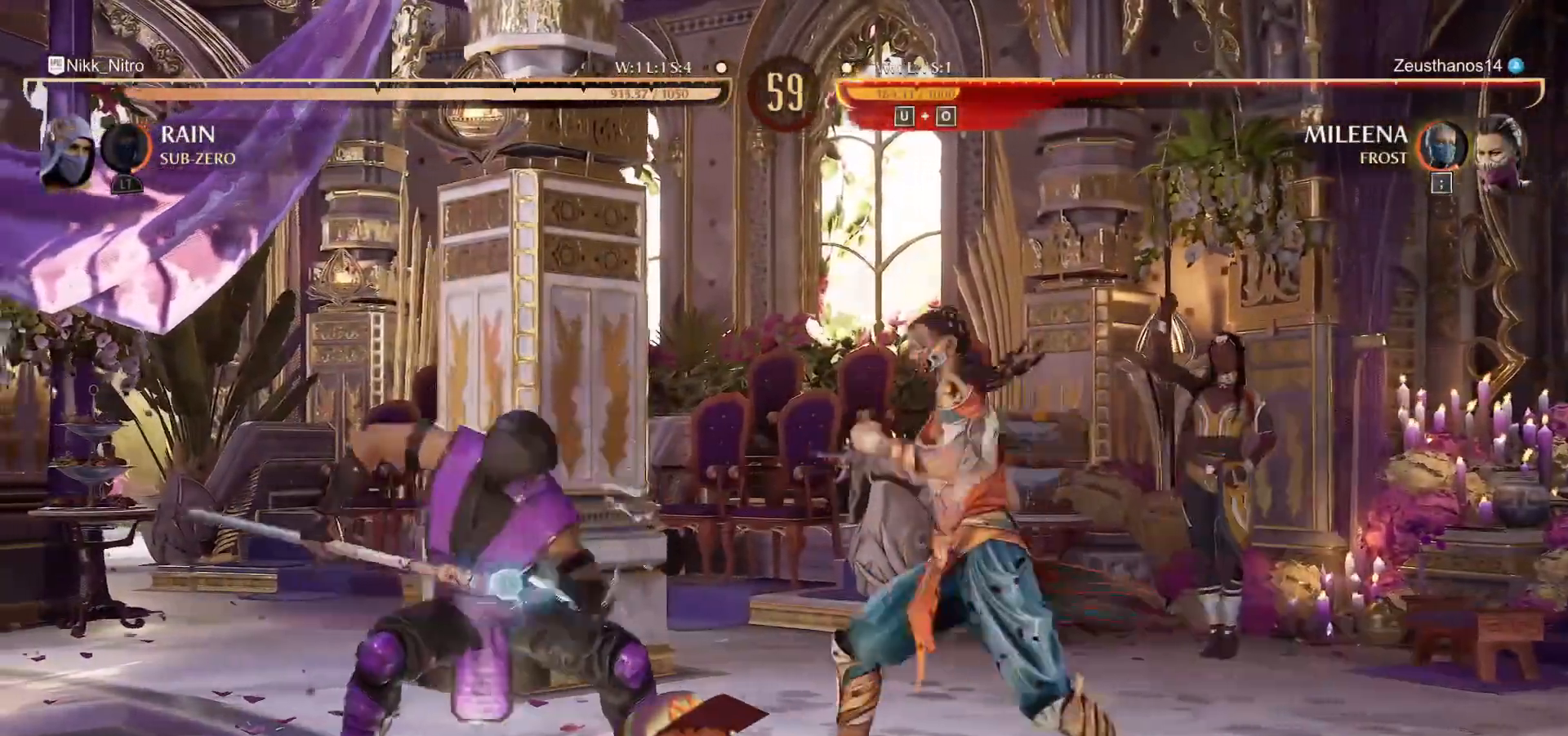
{"dt_ms": 500, "buttons": ["DPAD_RIGHT"], "events": [[33, "CROSS", "up"], [50, "CROSS", "down"], [150, "CROSS", "up"], [200, "R1", "down"], [367, "R1", "up"], [500, "DPAD_DOWN", "up"], [500, "DPAD_RIGHT", "down"]]}
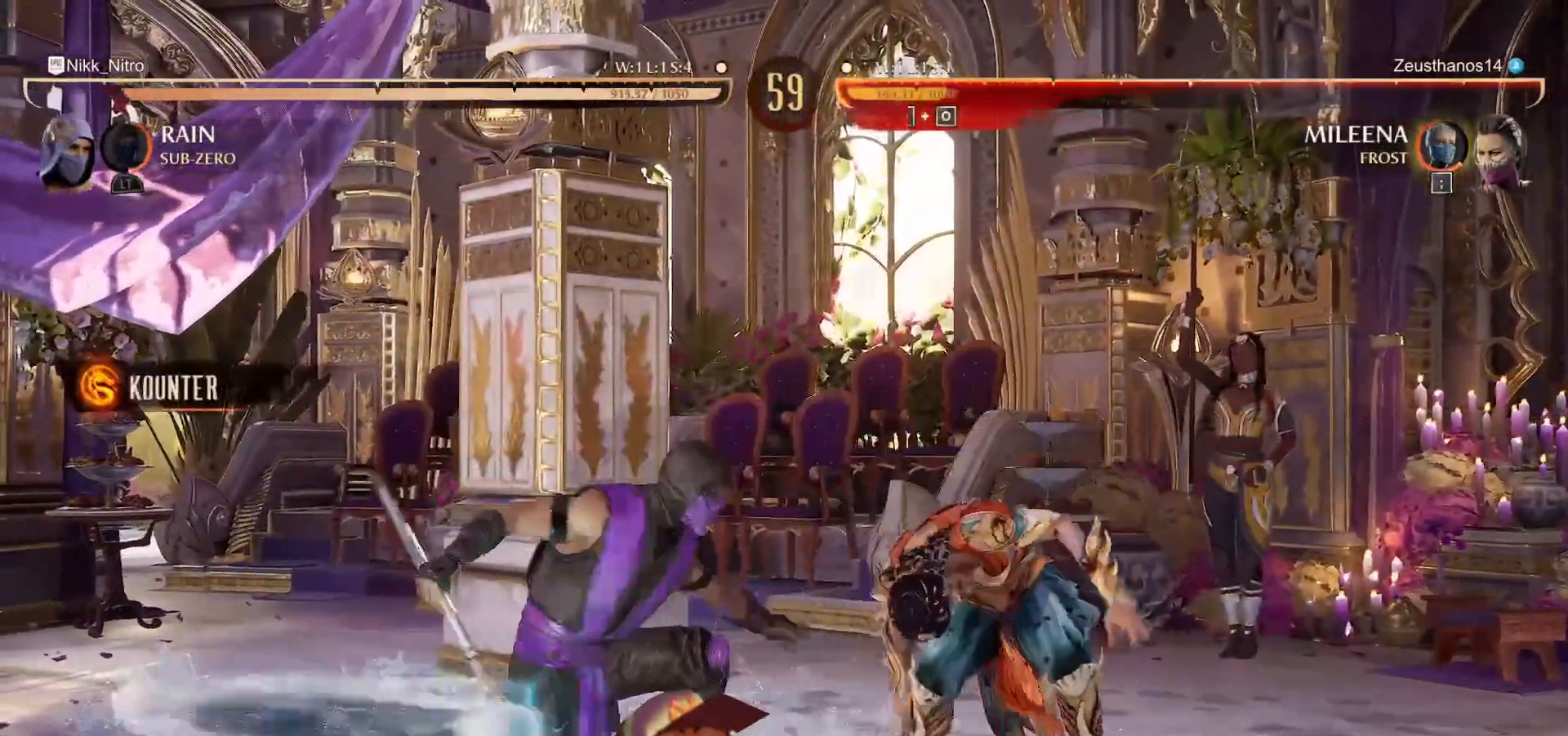
{"dt_ms": 500, "buttons": ["R2", "DPAD_RIGHT"], "events": [[83, "DPAD_DOWN", "down"], [83, "DPAD_RIGHT", "up"], [167, "DPAD_DOWN", "up"], [167, "DPAD_RIGHT", "down"], [217, "DPAD_DOWN", "down"], [217, "DPAD_RIGHT", "up"], [267, "DPAD_DOWN", "up"], [267, "DPAD_RIGHT", "down"], [350, "R2", "down"], [450, "R2", "up"], [483, "R2", "down"]]}
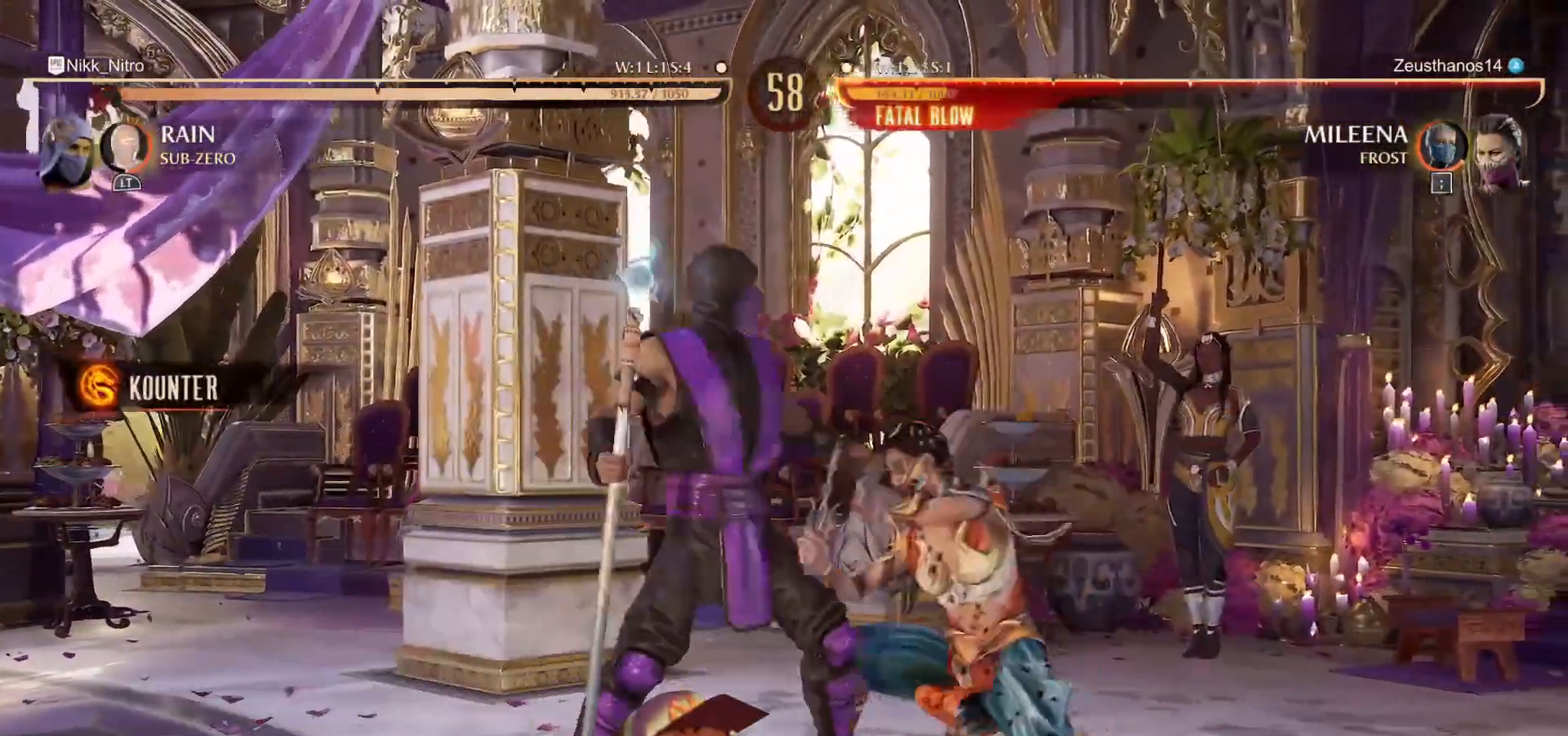
{"dt_ms": 500, "buttons": [], "events": [[67, "R2", "up"], [117, "R2", "down"], [200, "R2", "up"], [233, "R2", "down"], [433, "R2", "up"], [467, "DPAD_RIGHT", "up"]]}
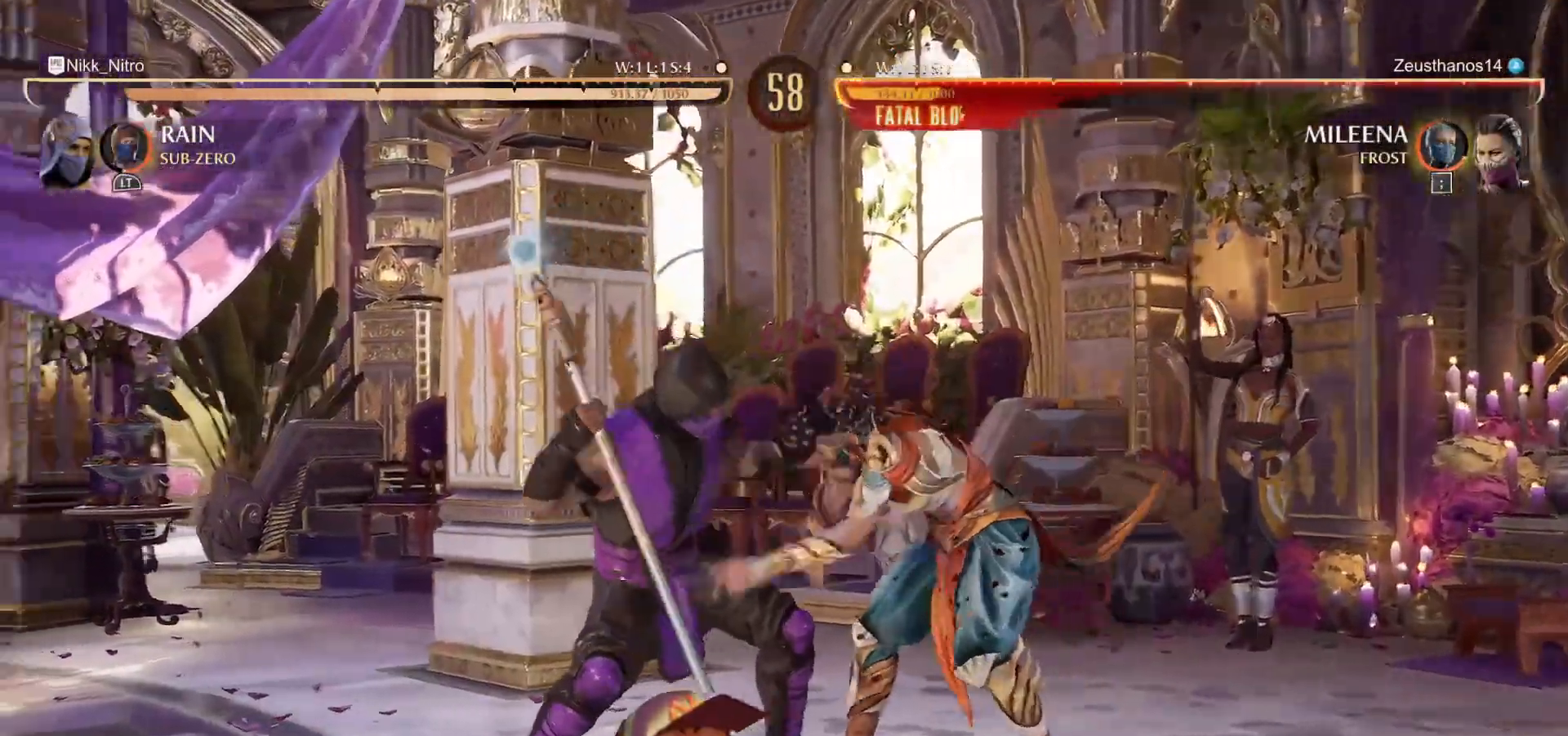
{"dt_ms": 500, "buttons": [], "events": []}
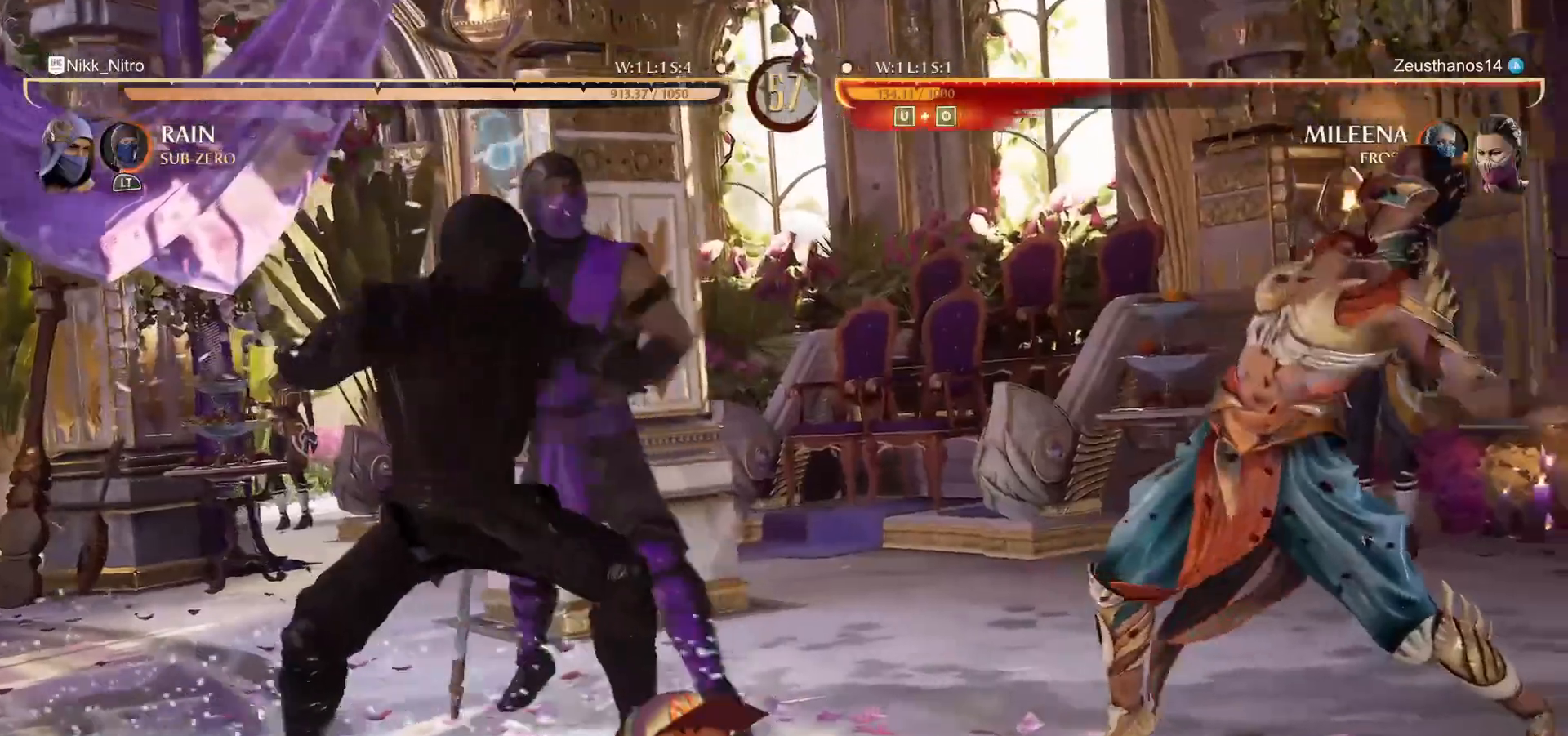
{"dt_ms": 500, "buttons": [], "events": []}
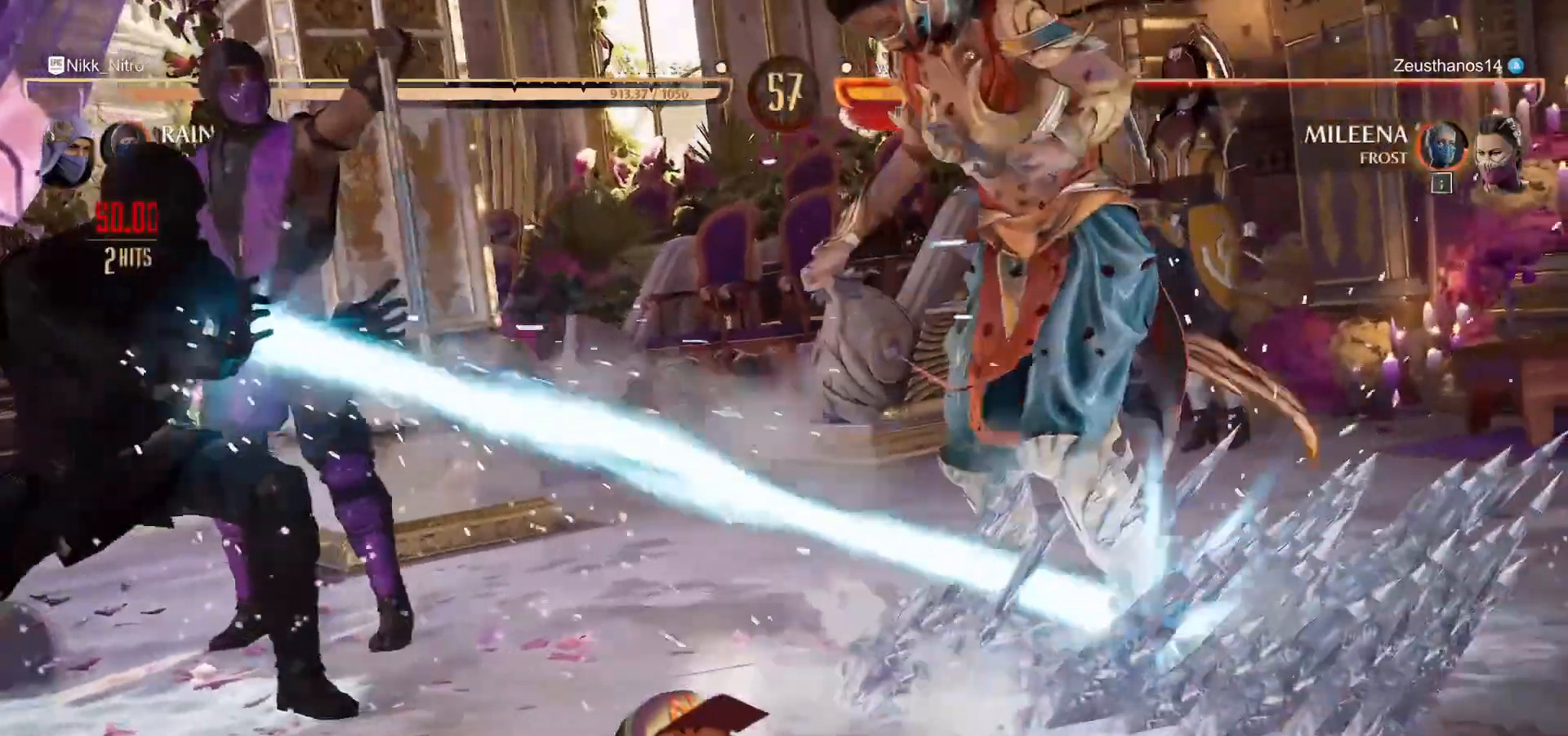
{"dt_ms": 500, "buttons": [], "events": []}
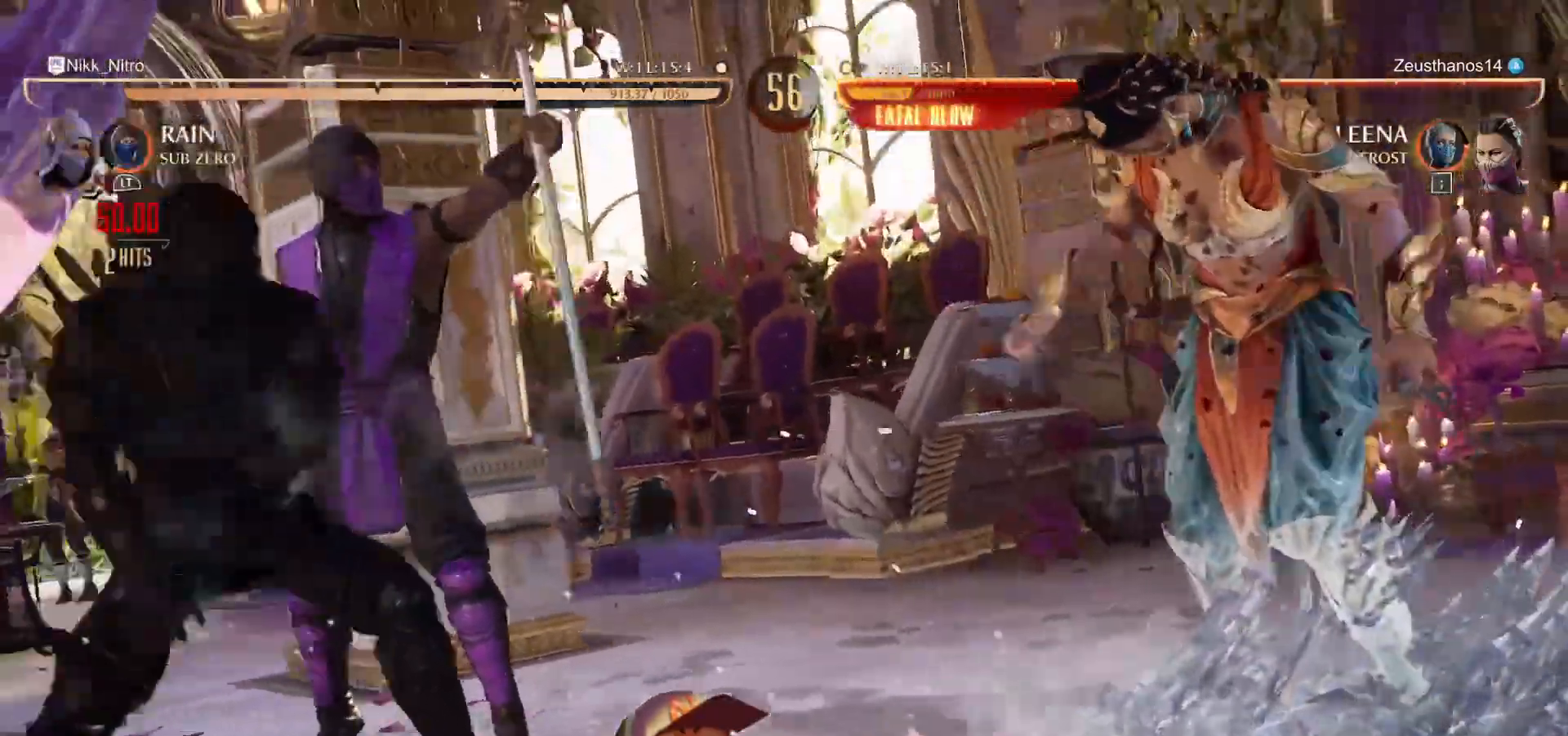
{"dt_ms": 500, "buttons": [], "events": []}
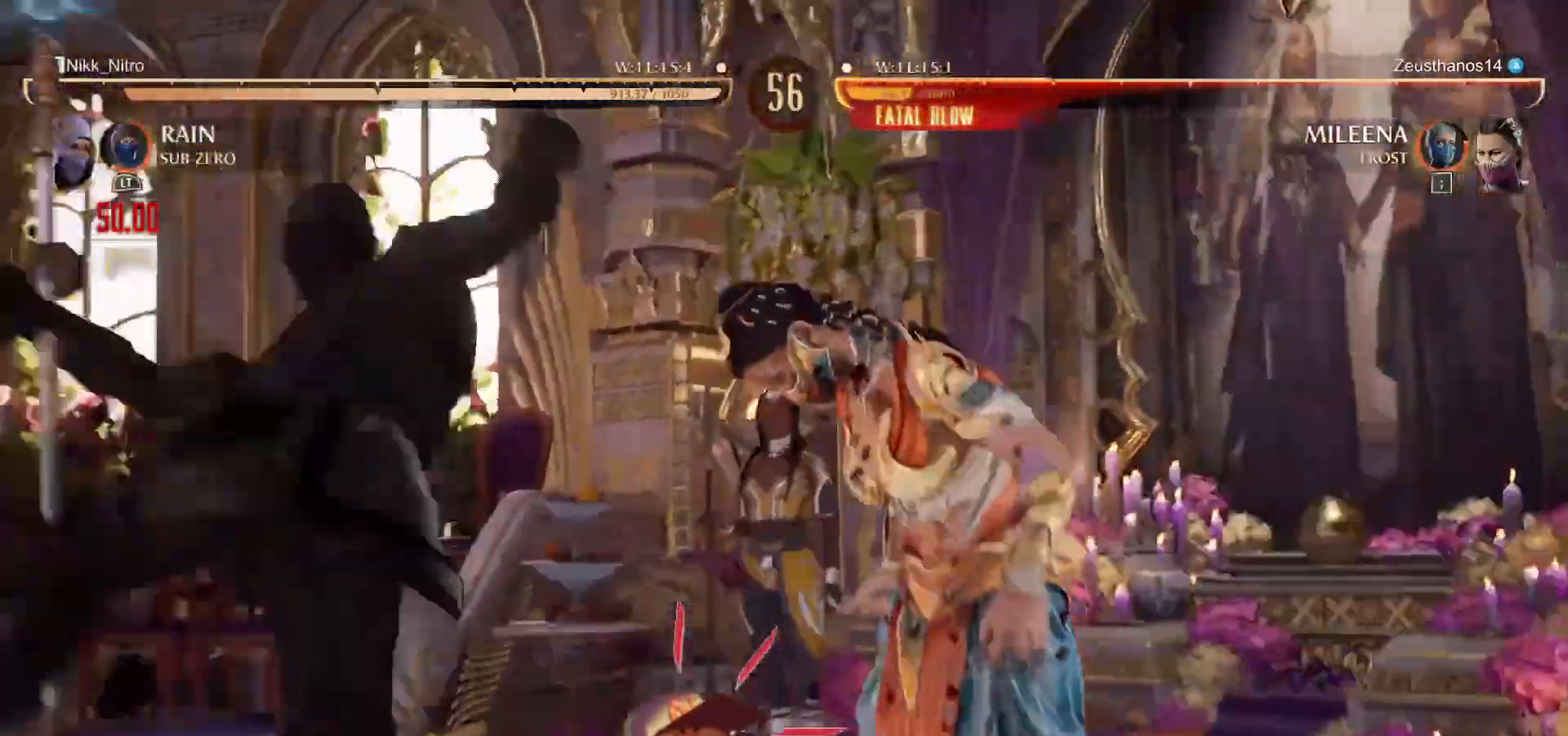
{"dt_ms": 500, "buttons": [], "events": []}
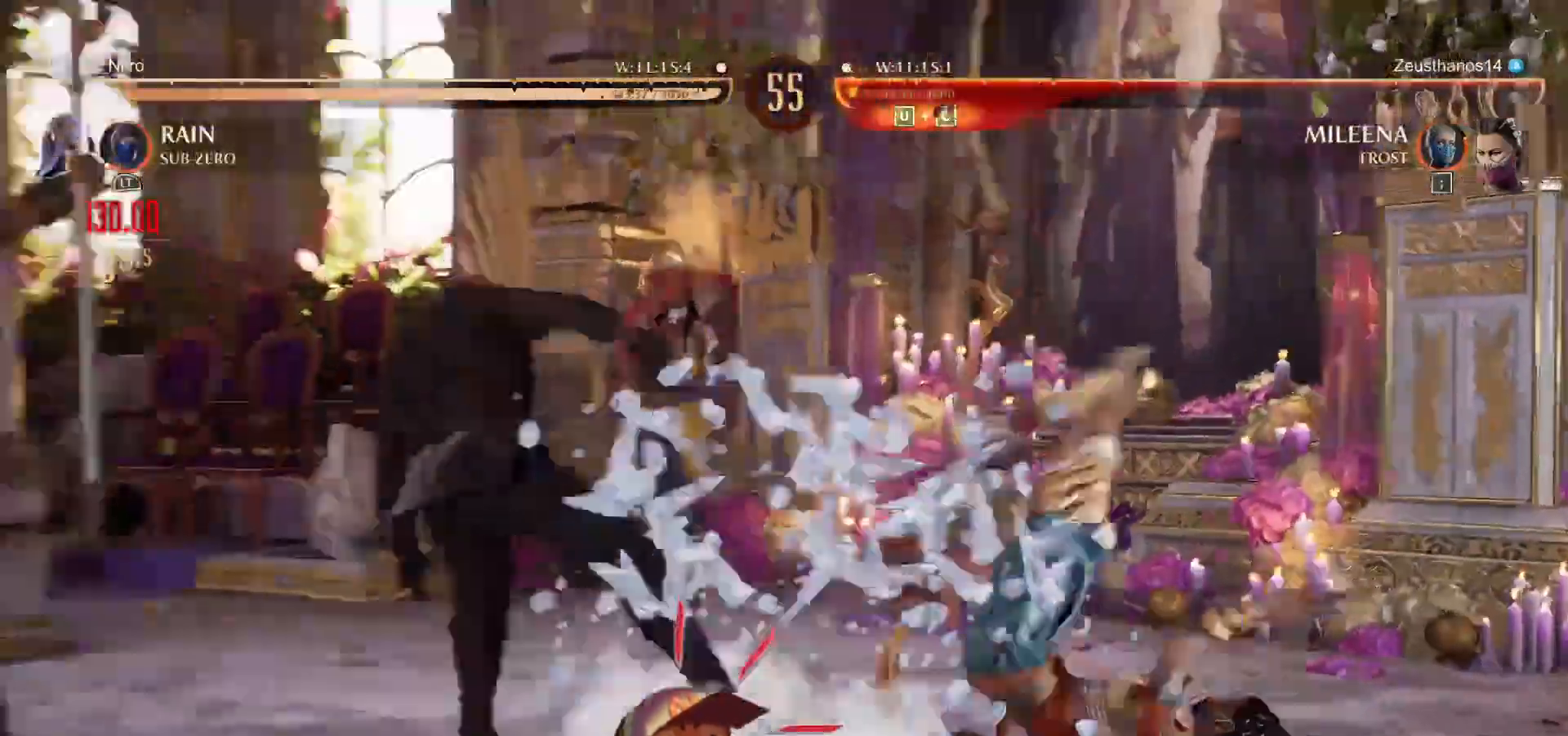
{"dt_ms": 500, "buttons": [], "events": []}
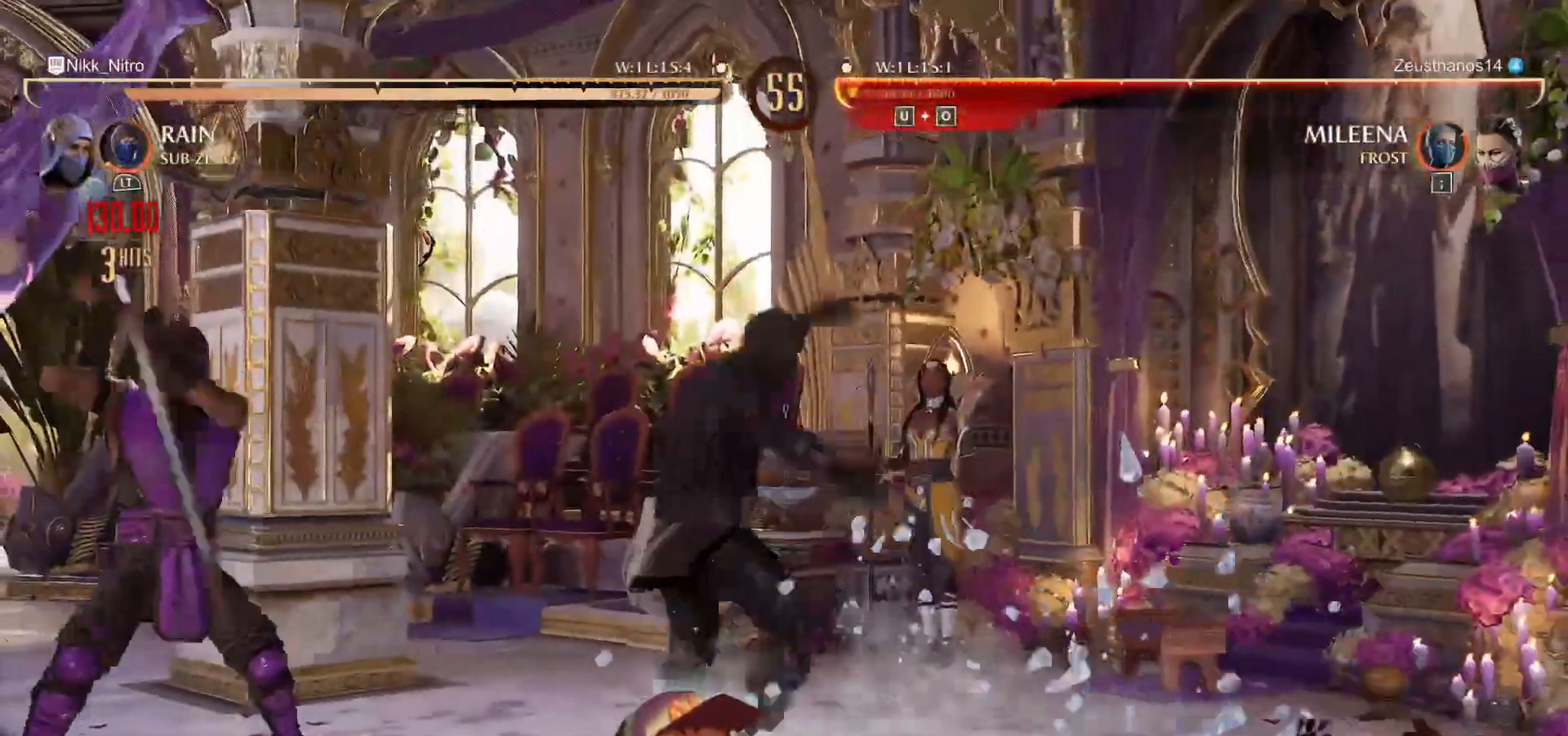
{"dt_ms": 500, "buttons": [], "events": [[133, "DPAD_RIGHT", "down"], [217, "DPAD_RIGHT", "up"], [283, "DPAD_RIGHT", "down"], [350, "DPAD_RIGHT", "up"], [400, "DPAD_RIGHT", "down"], [500, "DPAD_RIGHT", "up"]]}
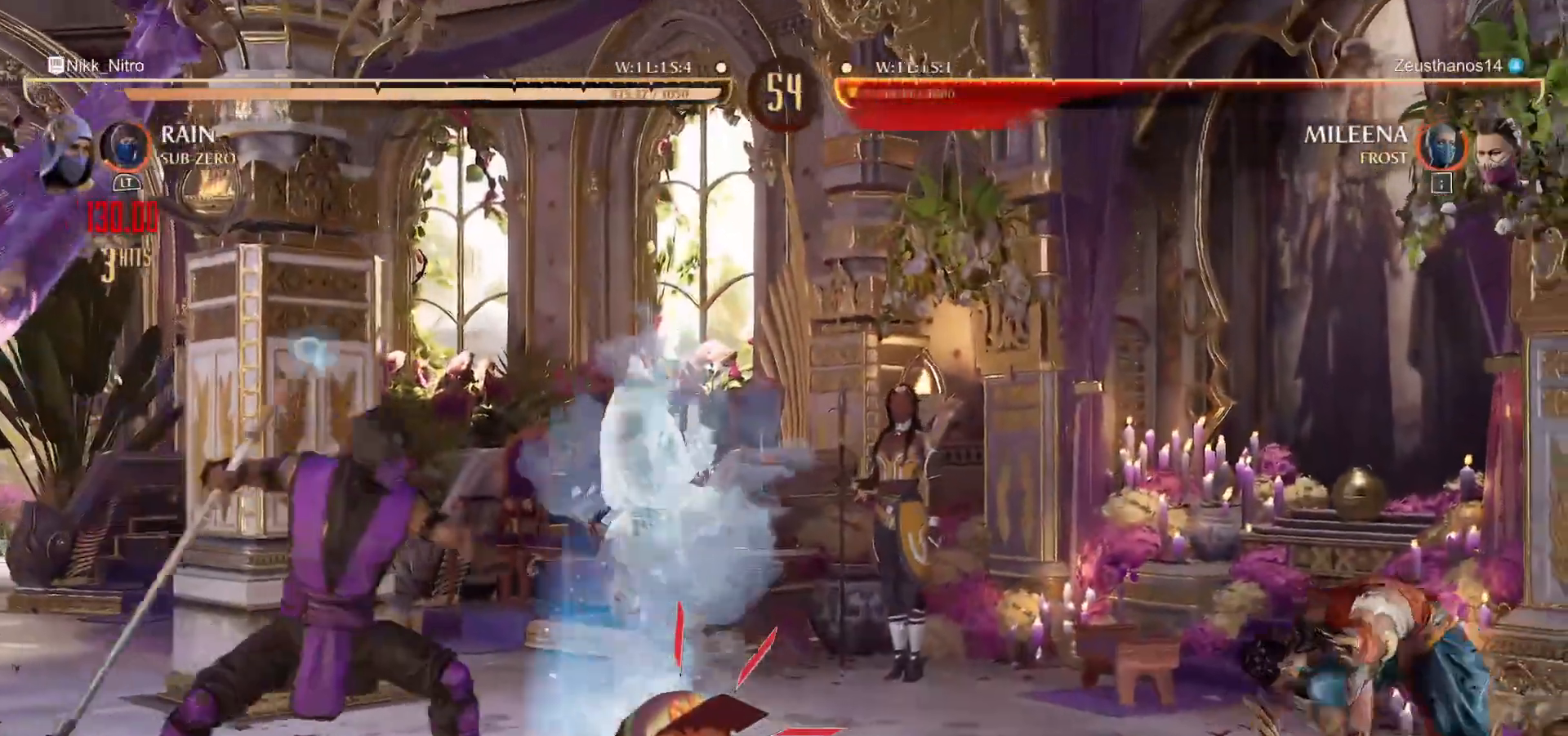
{"dt_ms": 500, "buttons": ["R1", "DPAD_DOWN"], "events": [[33, "DPAD_RIGHT", "down"], [133, "DPAD_DOWN", "down"], [133, "R1", "down"], [200, "DPAD_RIGHT", "up"]]}
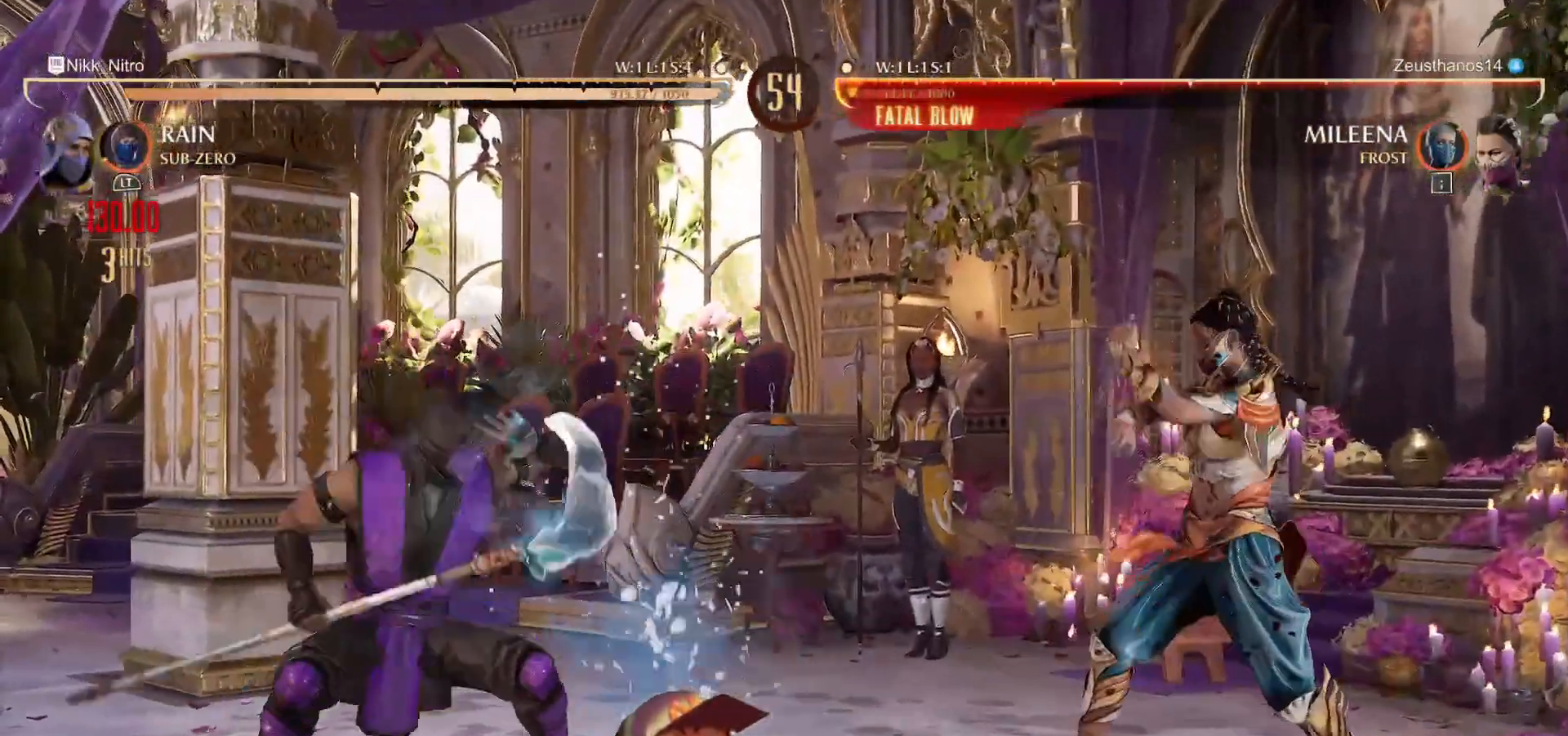
{"dt_ms": 500, "buttons": ["DPAD_LEFT"], "events": [[233, "DPAD_DOWN", "up"], [233, "DPAD_LEFT", "down"], [283, "R1", "up"]]}
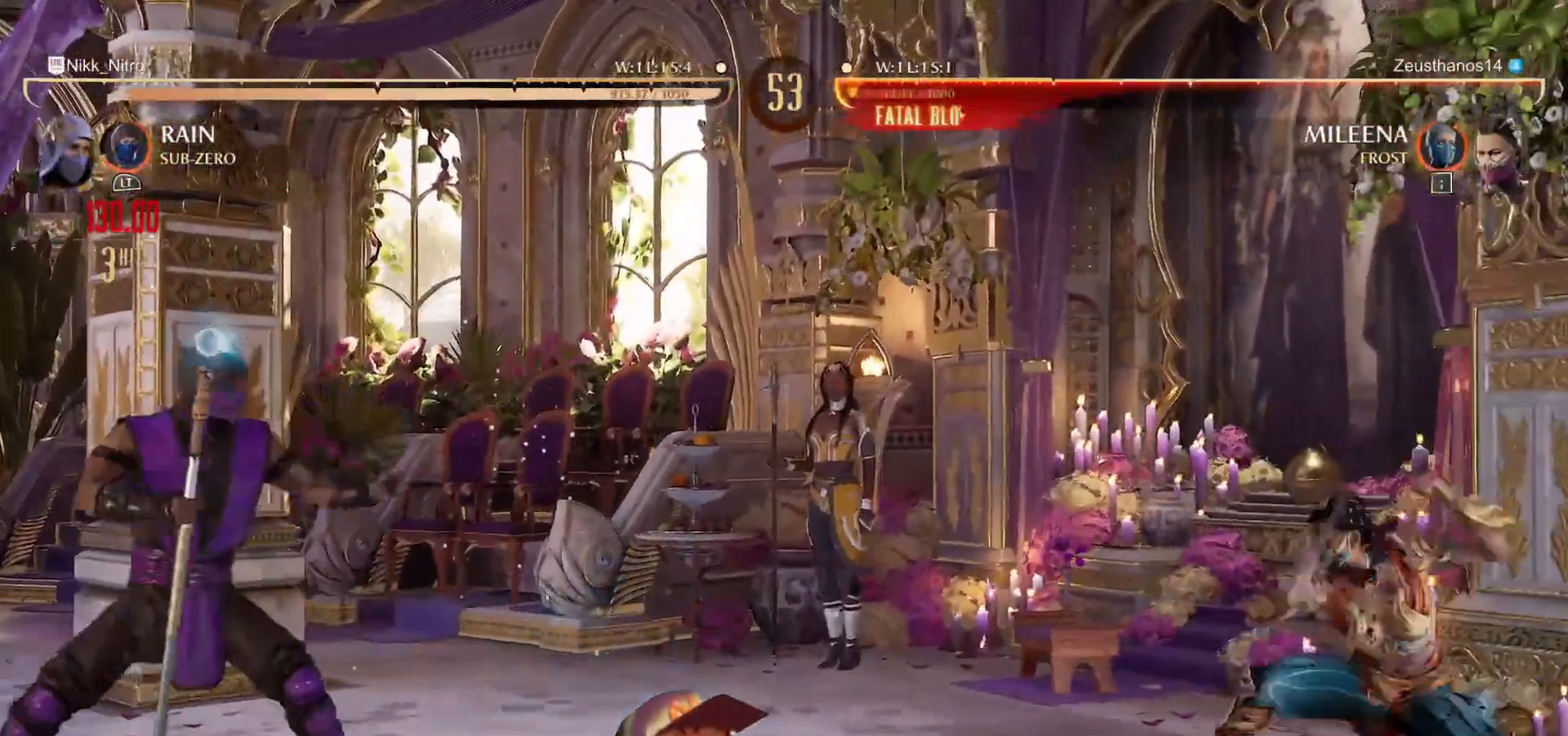
{"dt_ms": 500, "buttons": ["R1", "DPAD_DOWN"], "events": [[350, "DPAD_DOWN", "down"], [367, "R1", "down"], [417, "DPAD_LEFT", "up"]]}
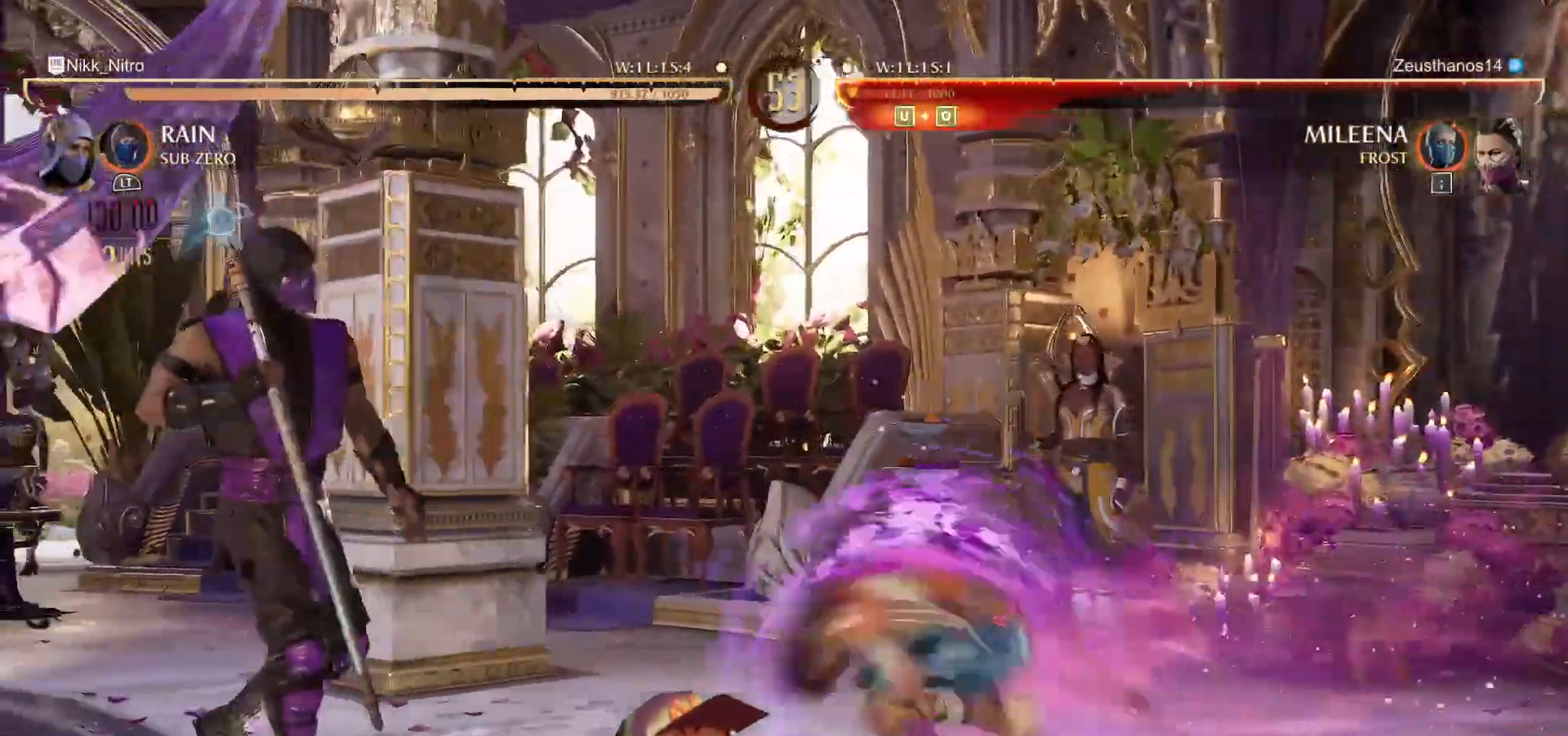
{"dt_ms": 500, "buttons": ["SQUARE"], "events": [[400, "R1", "up"], [467, "SQUARE", "down"], [483, "DPAD_DOWN", "up"]]}
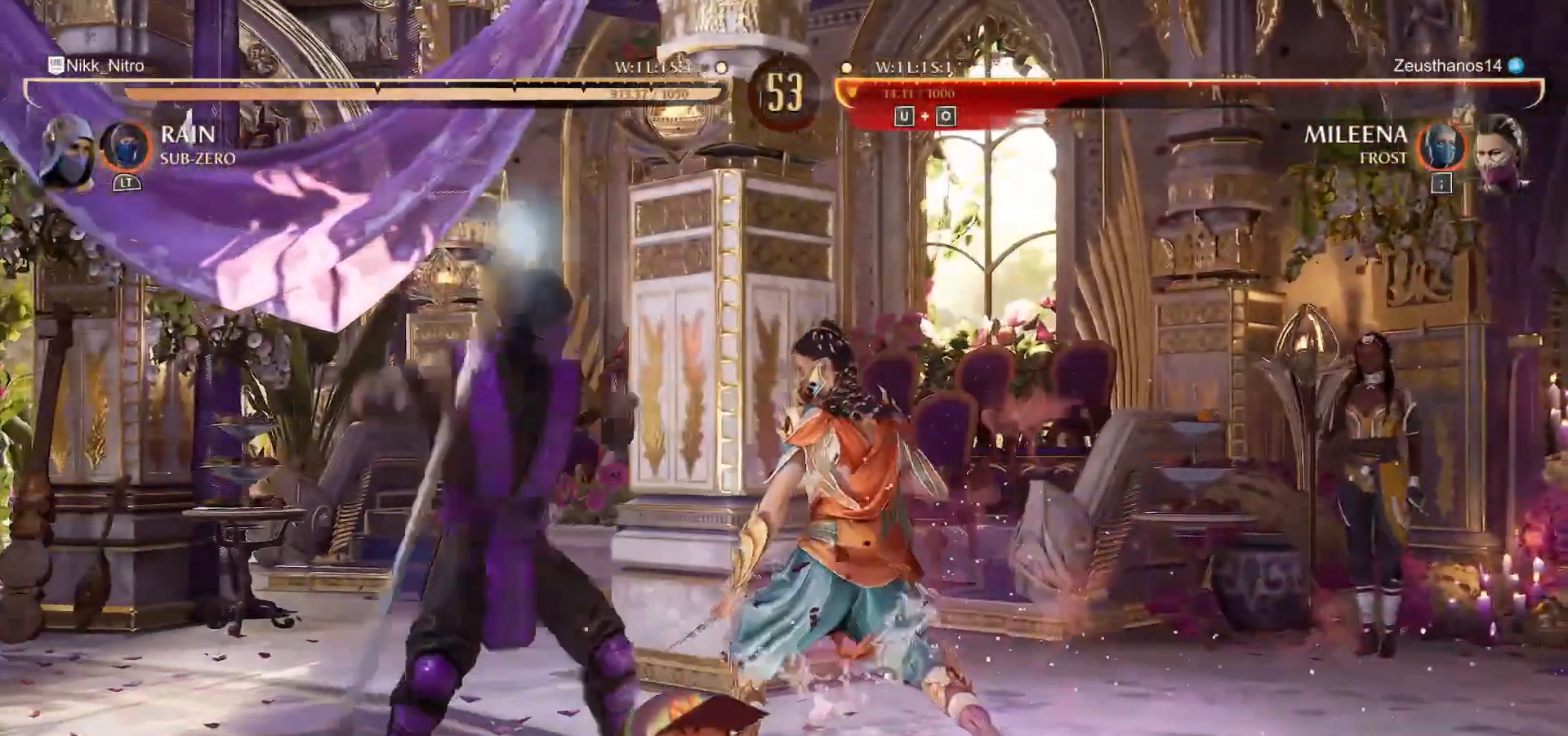
{"dt_ms": 500, "buttons": ["CIRCLE"], "events": [[33, "SQUARE", "up"], [117, "SQUARE", "down"], [167, "SQUARE", "up"], [483, "CIRCLE", "down"]]}
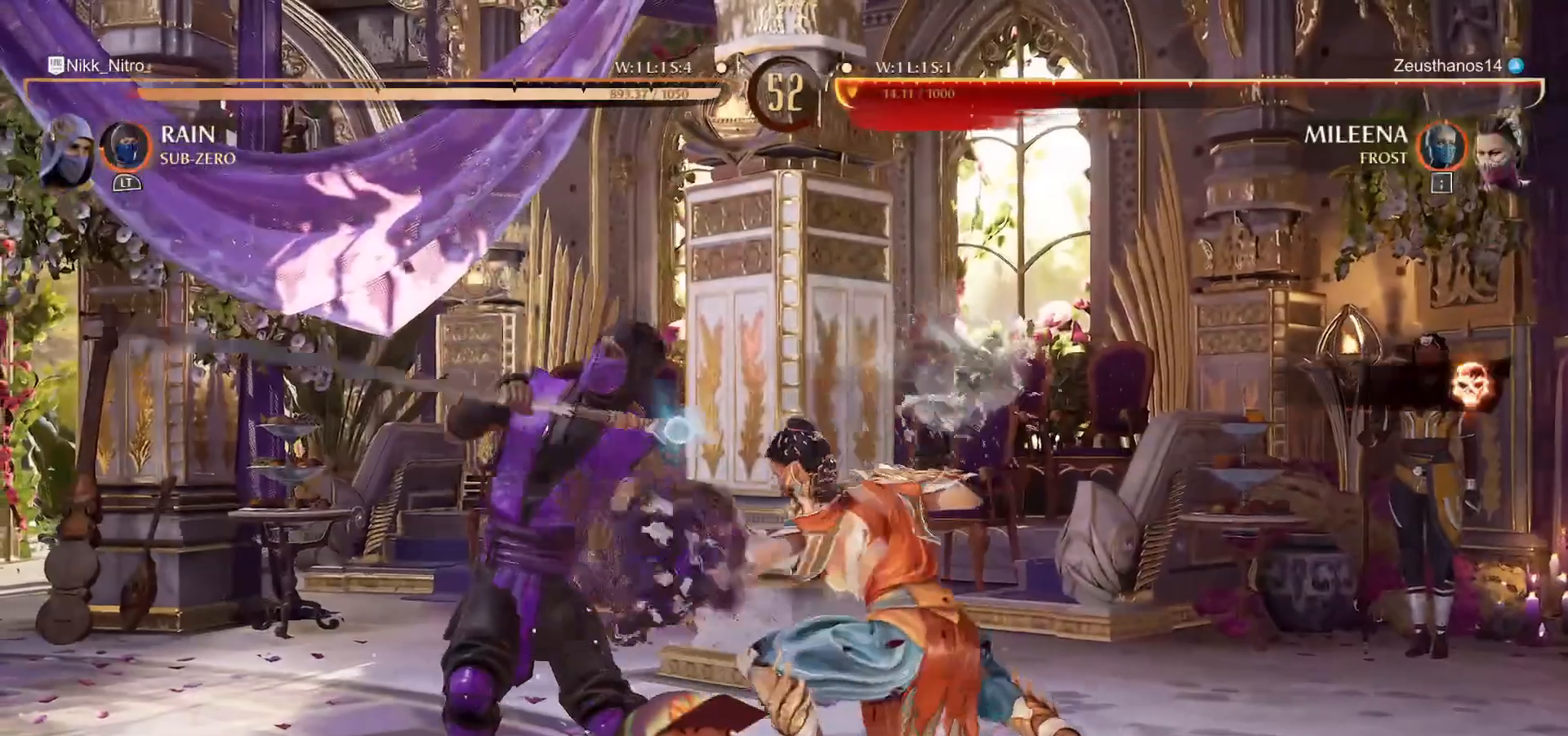
{"dt_ms": 500, "buttons": ["R1"], "events": [[67, "CIRCLE", "up"], [183, "R1", "down"], [217, "DPAD_DOWN", "down"], [367, "DPAD_DOWN", "up"]]}
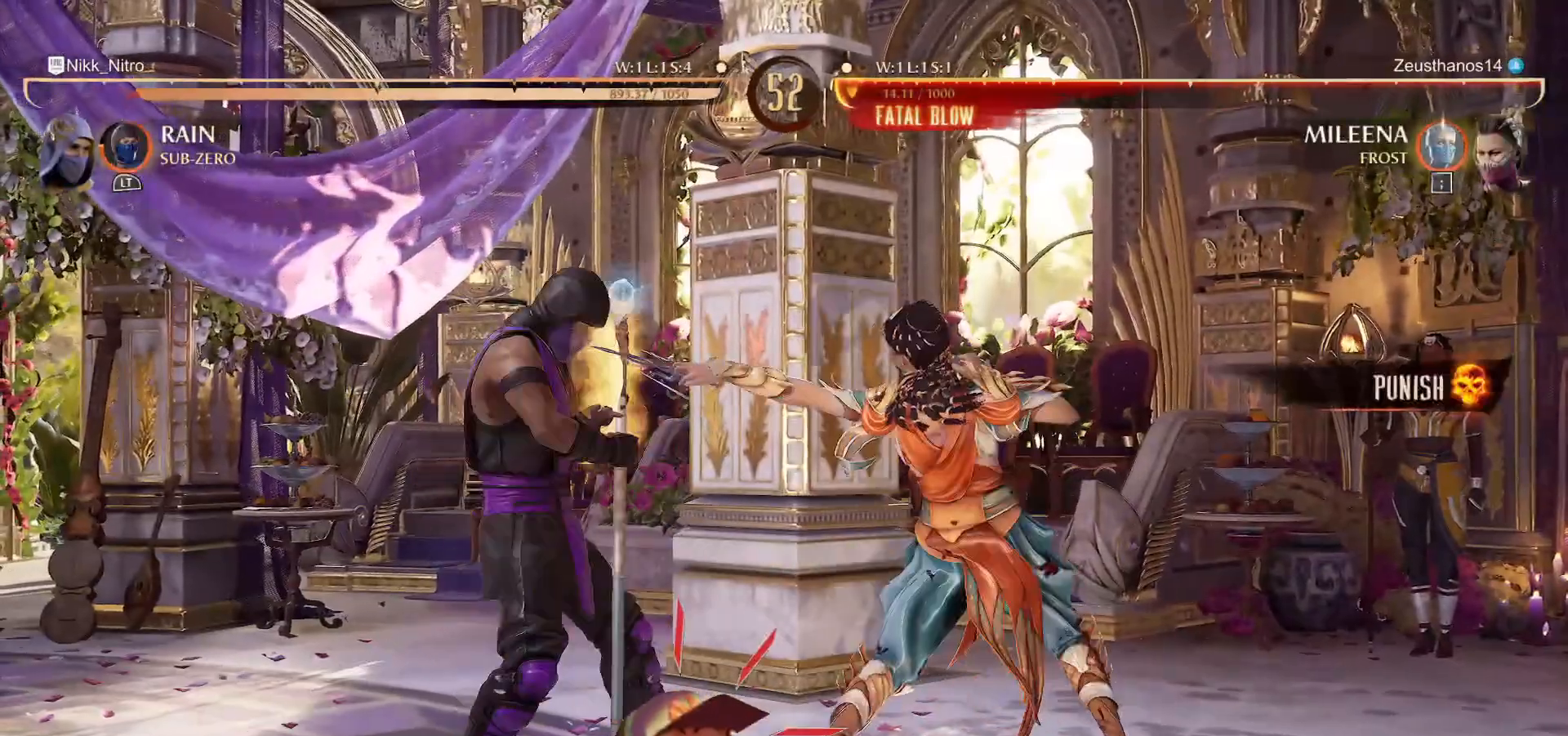
{"dt_ms": 500, "buttons": ["R1", "DPAD_DOWN"], "events": [[433, "DPAD_DOWN", "down"]]}
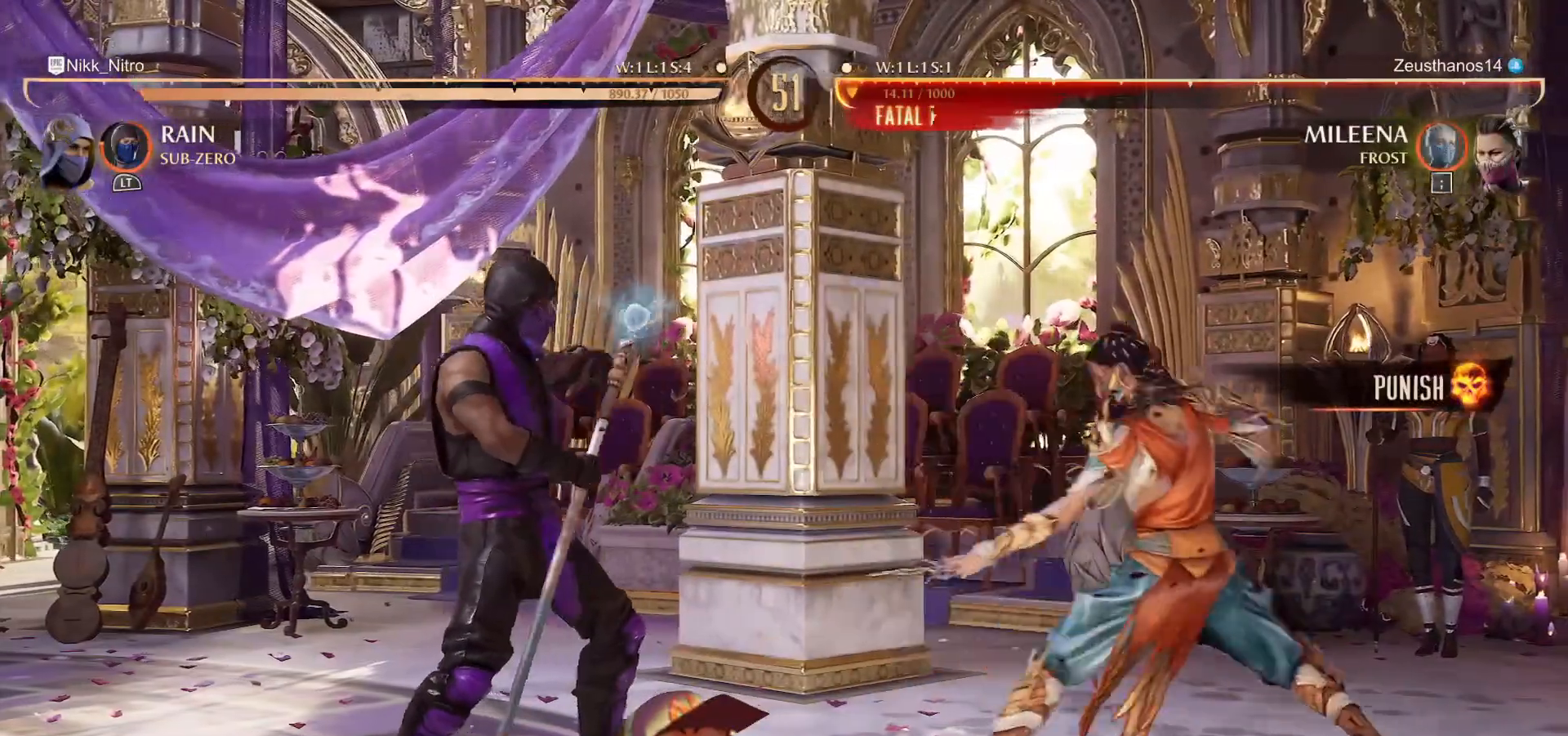
{"dt_ms": 500, "buttons": ["CROSS", "DPAD_DOWN"], "events": [[500, "CROSS", "down"], [500, "R1", "up"]]}
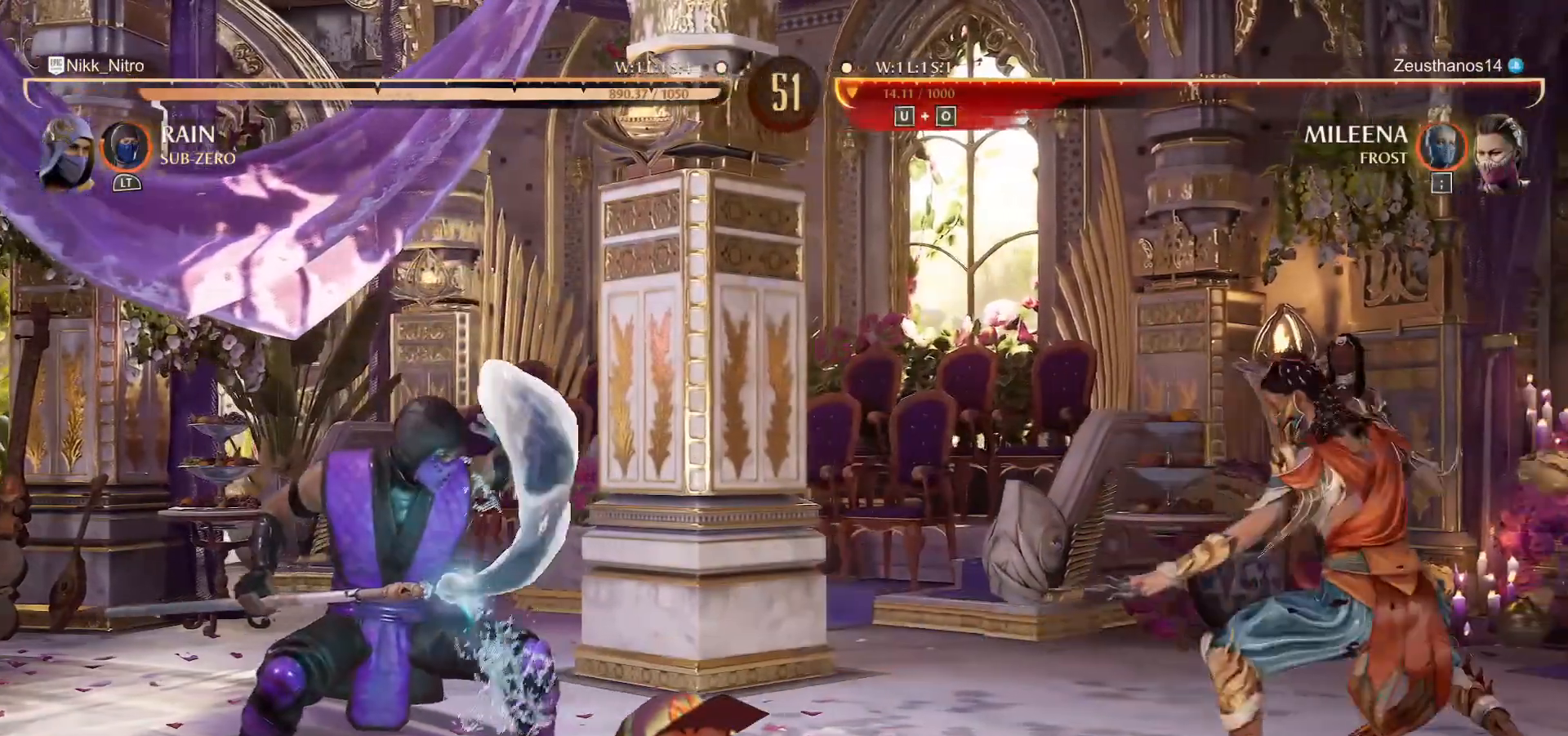
{"dt_ms": 500, "buttons": ["R1", "DPAD_DOWN"], "events": [[67, "CROSS", "up"], [133, "CROSS", "down"], [183, "CROSS", "up"], [233, "CROSS", "down"], [317, "CROSS", "up"], [333, "CROSS", "down"], [450, "CROSS", "up"], [467, "R1", "down"]]}
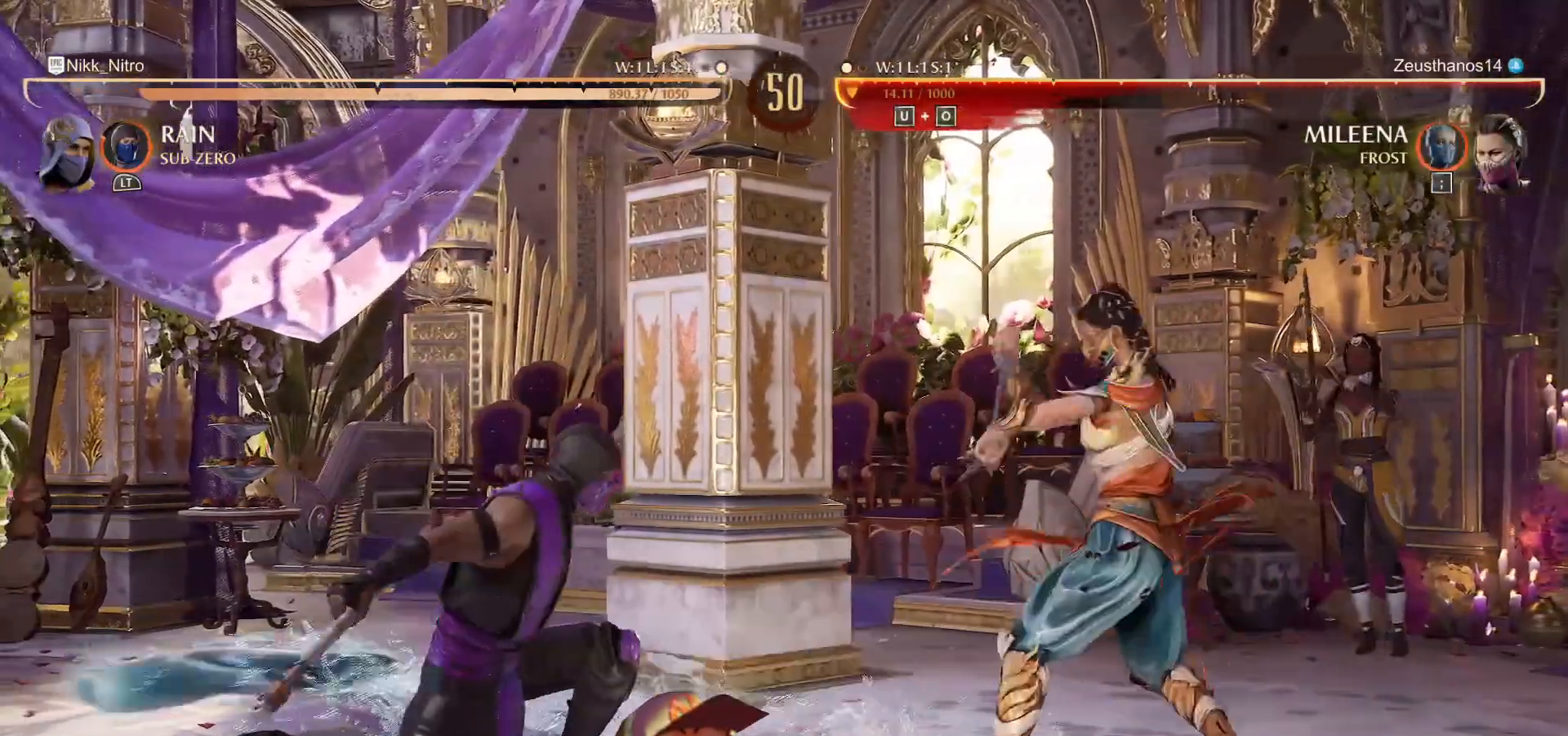
{"dt_ms": 500, "buttons": ["R1"], "events": [[217, "DPAD_DOWN", "up"]]}
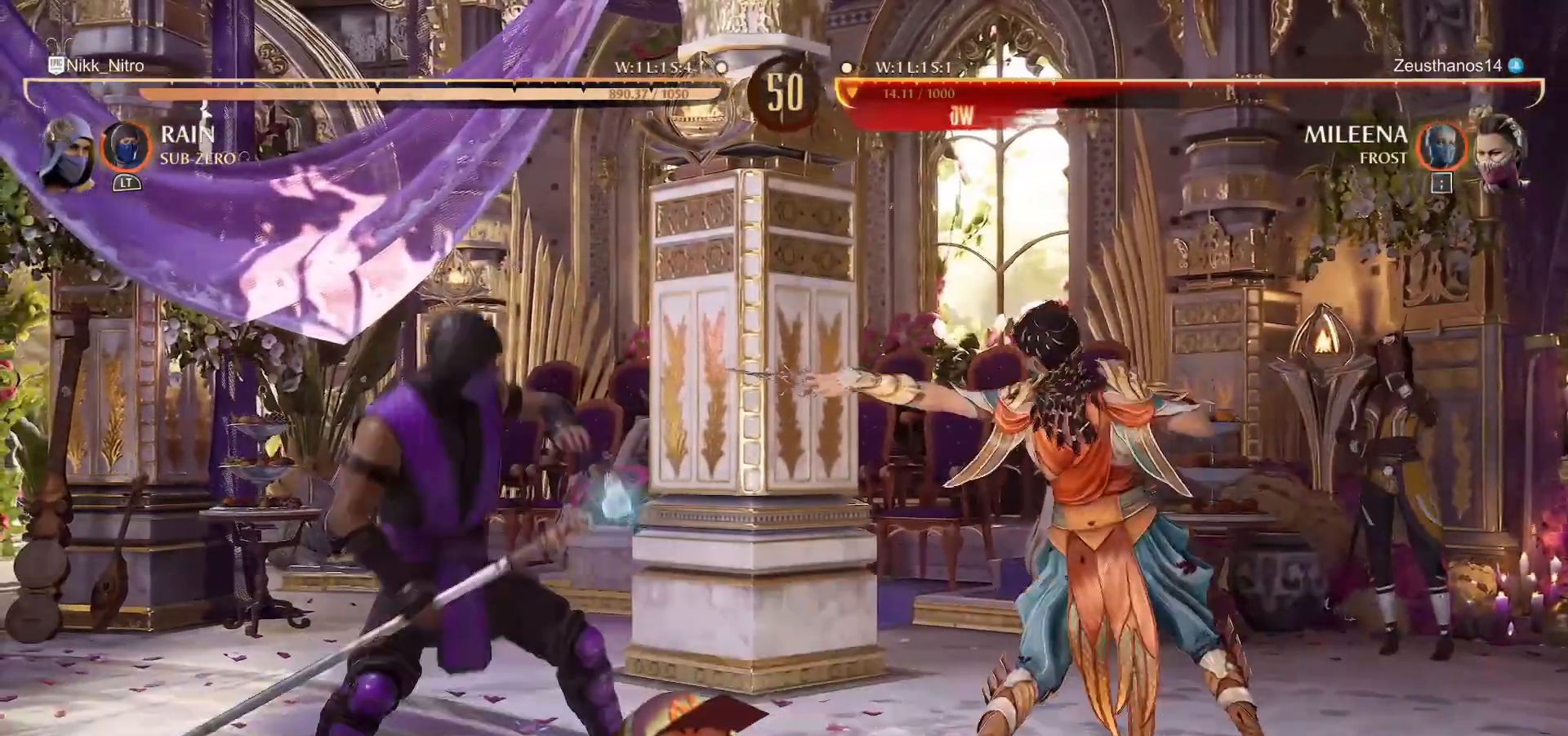
{"dt_ms": 500, "buttons": ["DPAD_DOWN"], "events": [[350, "DPAD_DOWN", "down"], [383, "R1", "up"], [450, "CROSS", "down"], [500, "CROSS", "up"]]}
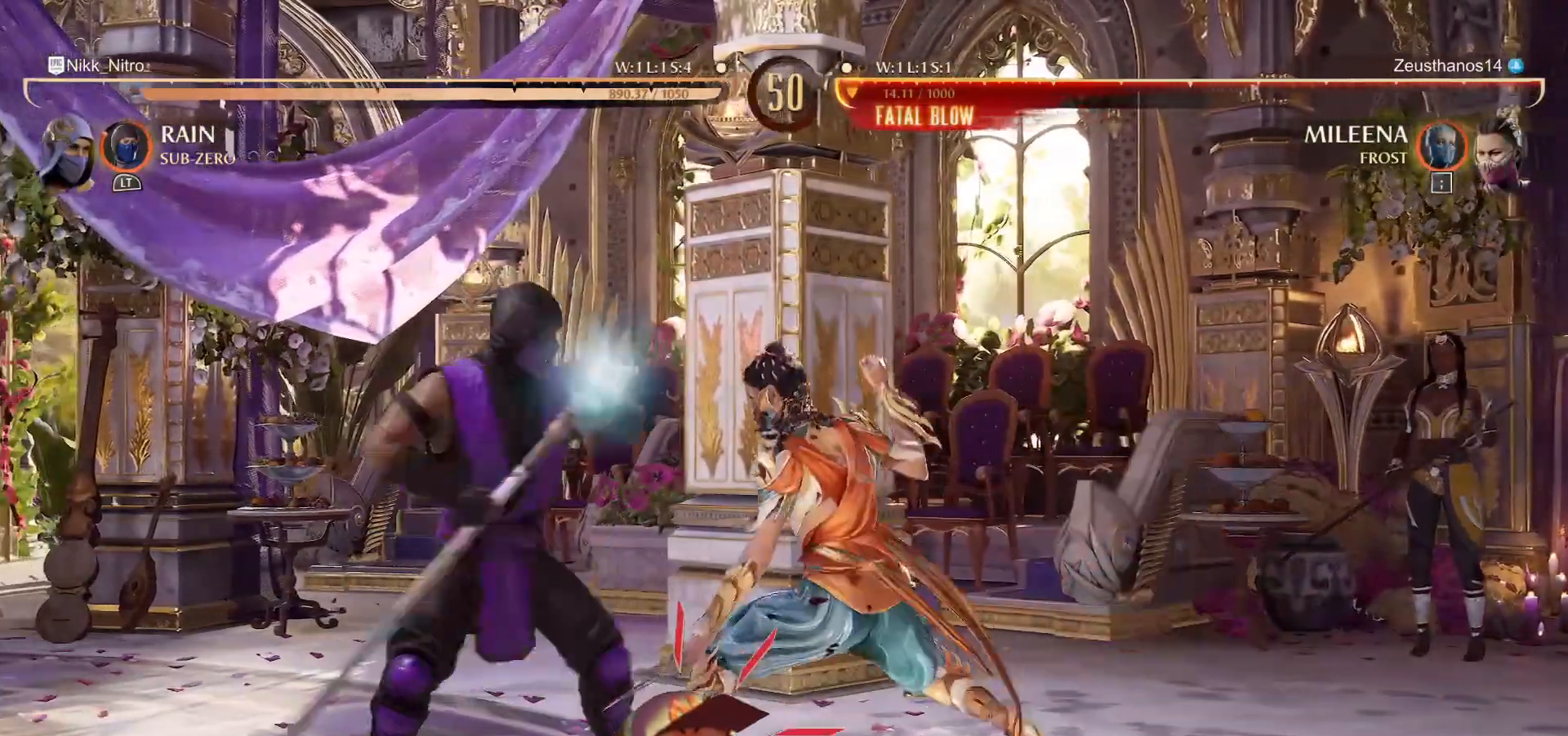
{"dt_ms": 500, "buttons": ["DPAD_DOWN"], "events": [[50, "CROSS", "down"], [117, "CROSS", "up"], [150, "CROSS", "down"], [233, "CROSS", "up"], [283, "CROSS", "down"], [367, "CROSS", "up"]]}
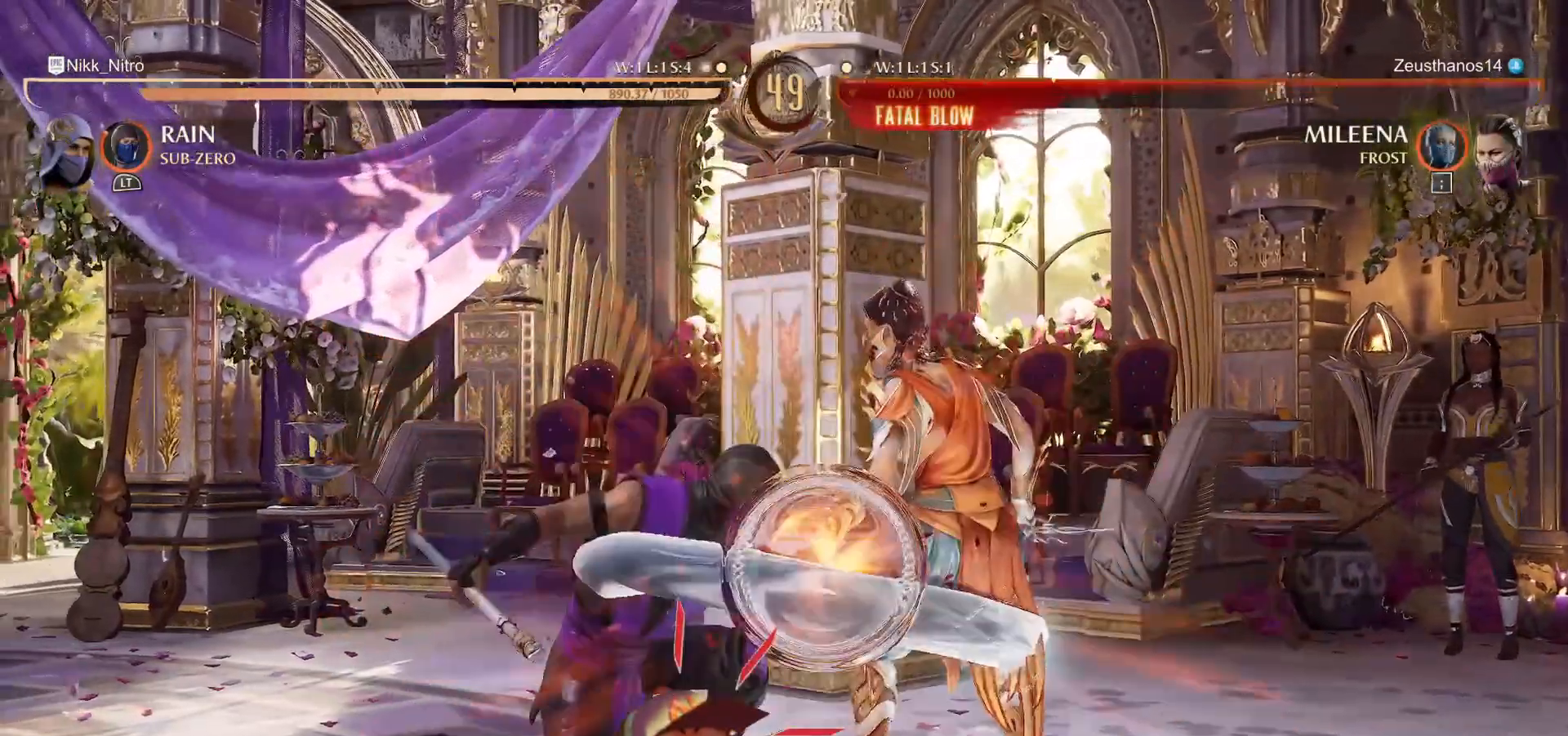
{"dt_ms": 1000, "buttons": []}
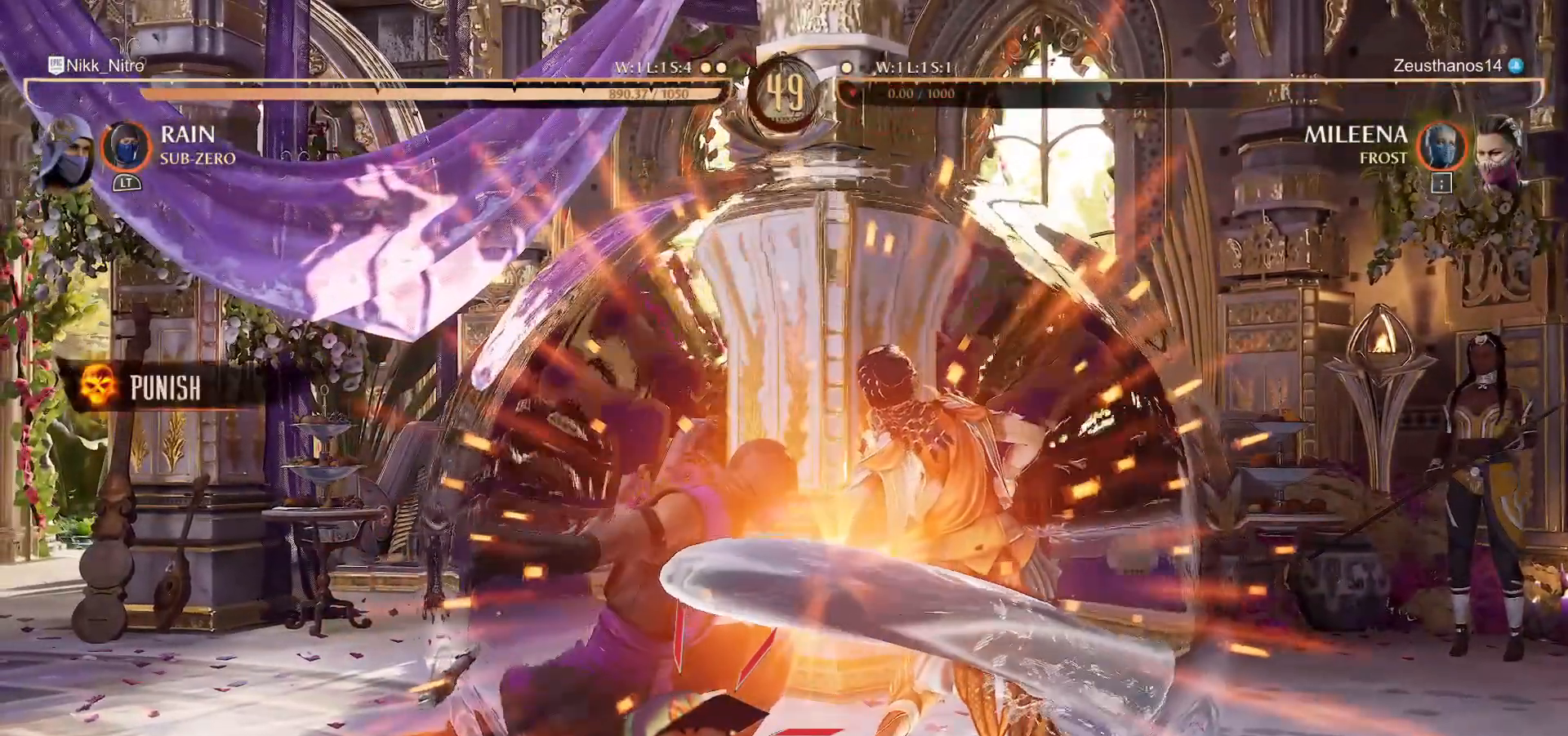
{"dt_ms": 500, "buttons": [], "events": []}
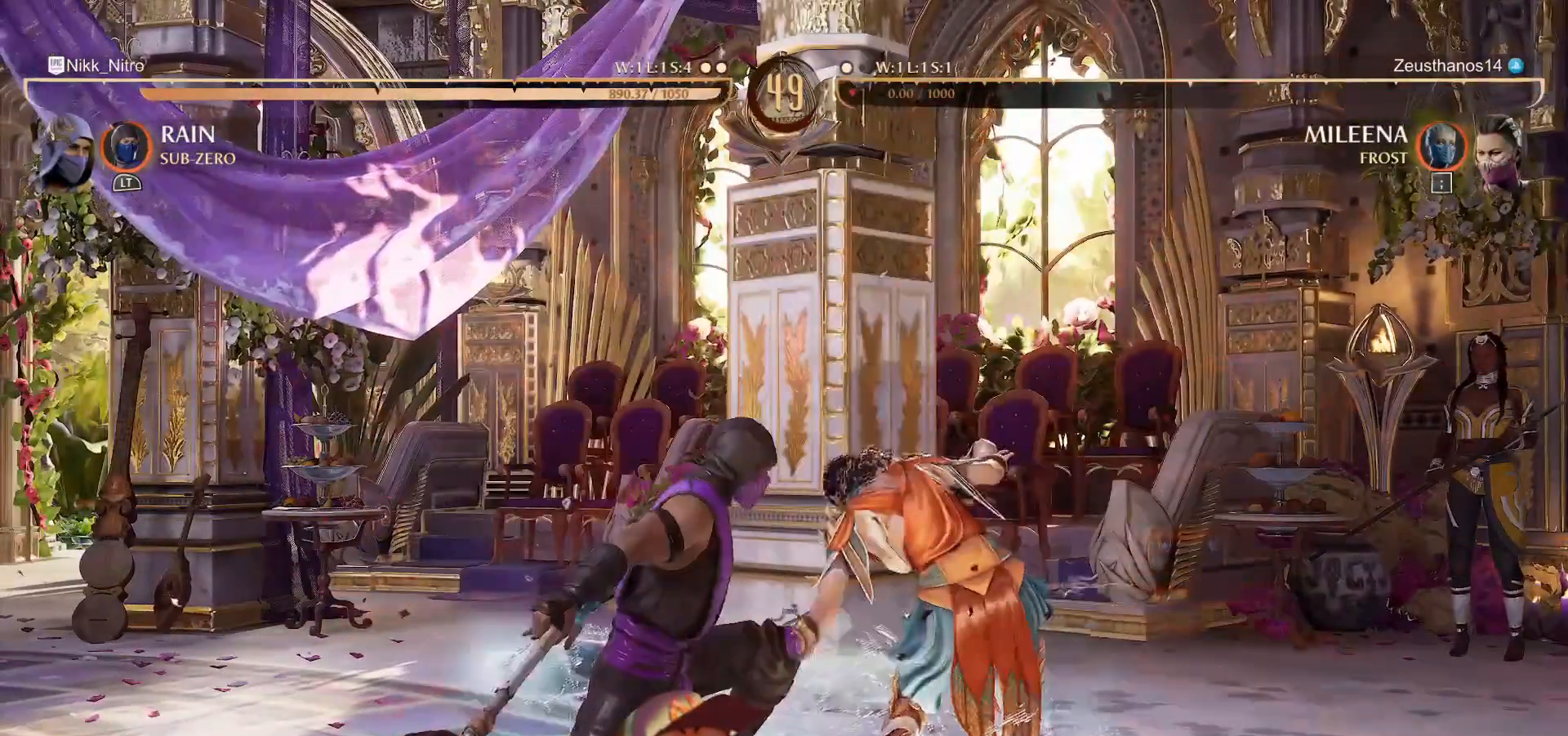
{"dt_ms": 500, "buttons": ["DPAD_RIGHT"], "events": [[183, "DPAD_RIGHT", "down"]]}
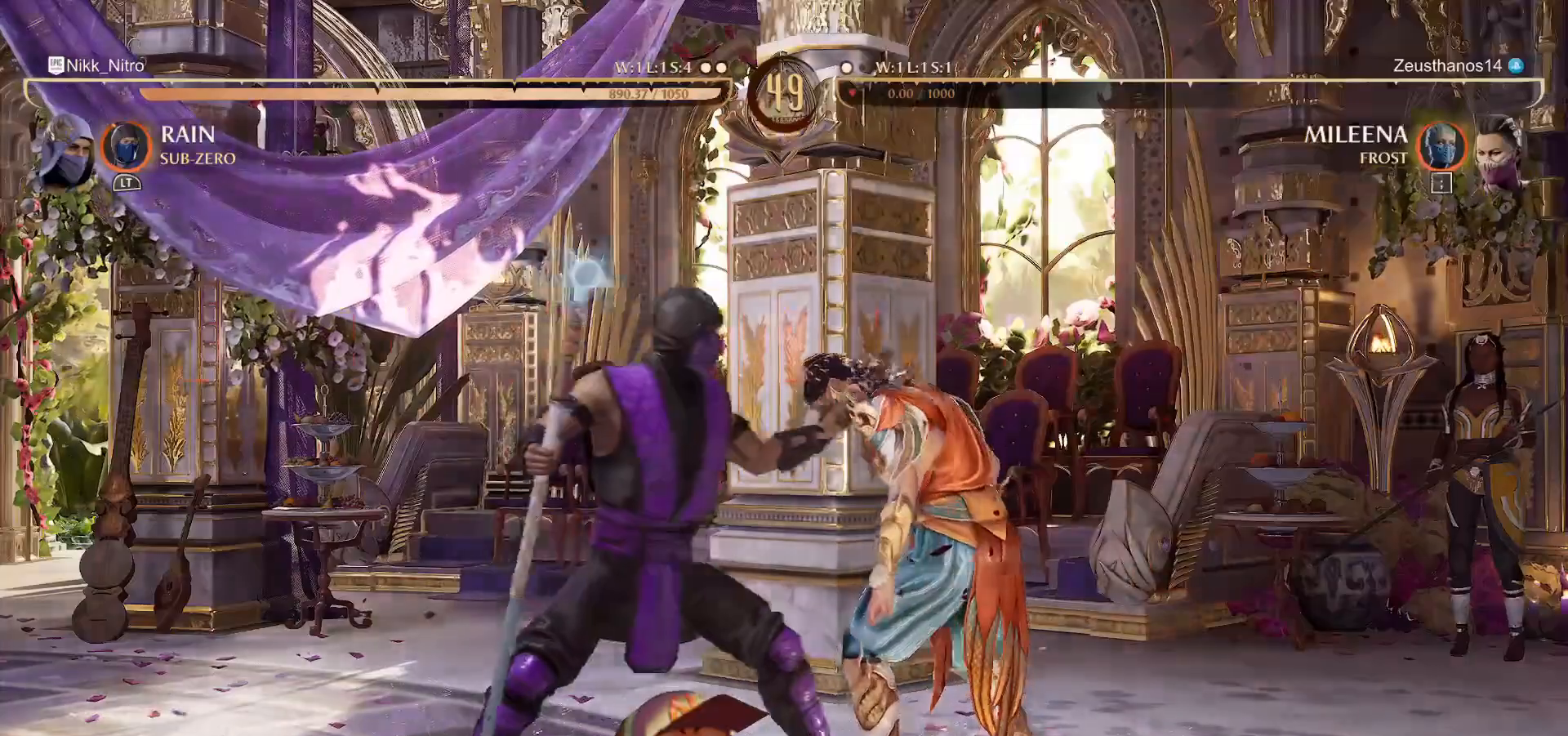
{"dt_ms": 500, "buttons": [], "events": [[150, "R2", "down"], [250, "R2", "up"], [300, "R2", "down"], [367, "R2", "up"], [417, "R2", "down"], [433, "DPAD_RIGHT", "up"], [500, "R2", "up"]]}
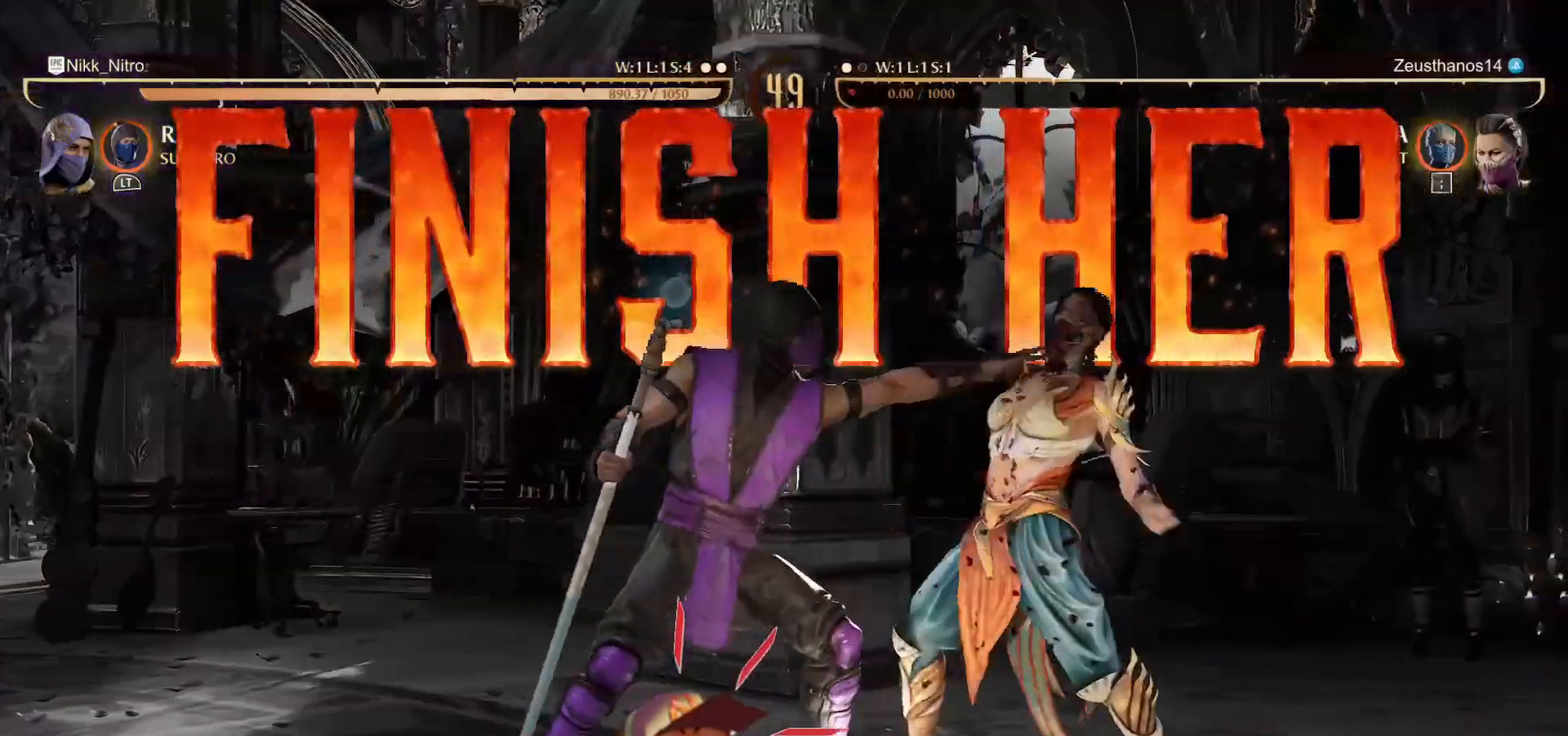
{"dt_ms": 500, "buttons": [], "events": [[67, "R2", "down"], [117, "R2", "up"]]}